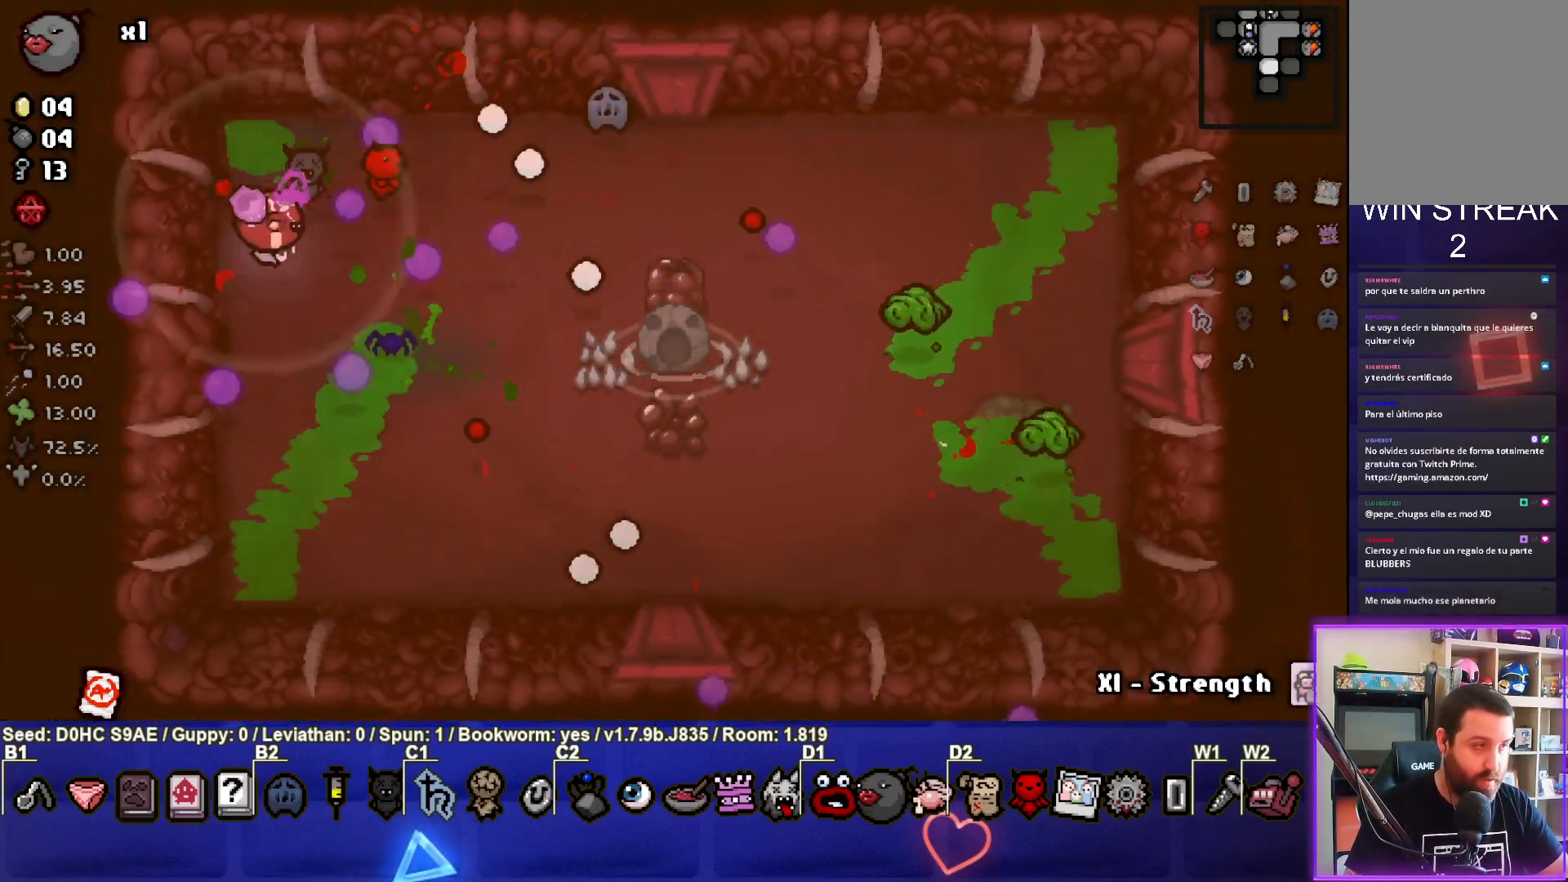
Gameplay with a controller (PlayStation layout); each line is a JSON object with the inputs held at the frame after it. "events" lists button and stick changes between this image and that frame as [ms after this image, input, new state], when the widget could be followed in between. Not read: right_stick.
{"buttons": ["CIRCLE"], "left_stick": "down-left", "events": [[333, "left_stick", "center"], [450, "left_stick", "down-left"]]}
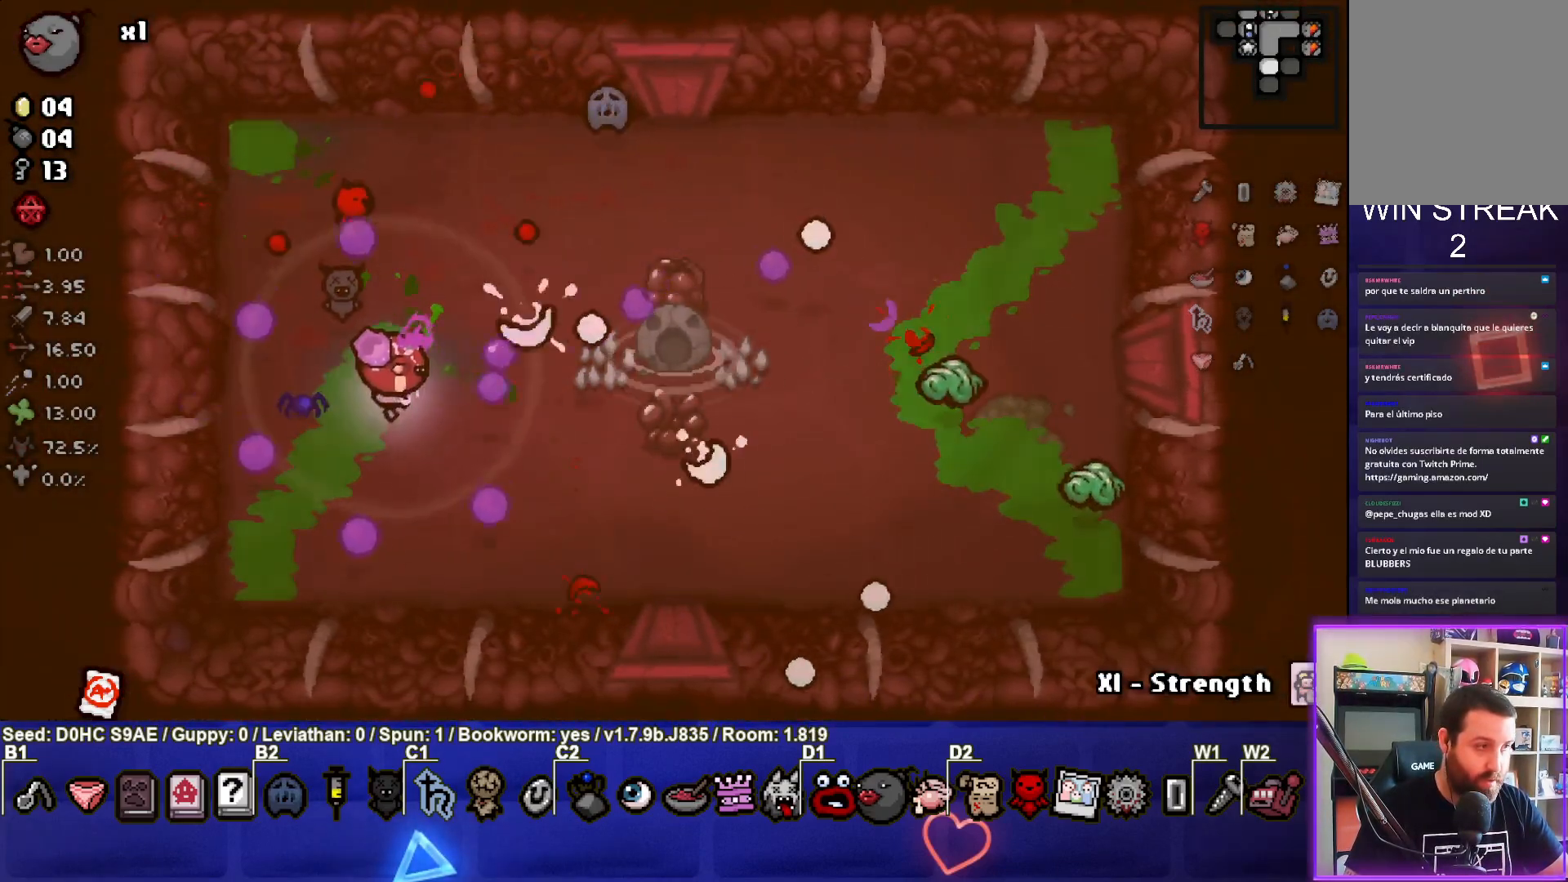
{"buttons": ["CIRCLE"], "left_stick": "down-right", "events": [[133, "left_stick", "center"], [183, "left_stick", "down-right"]]}
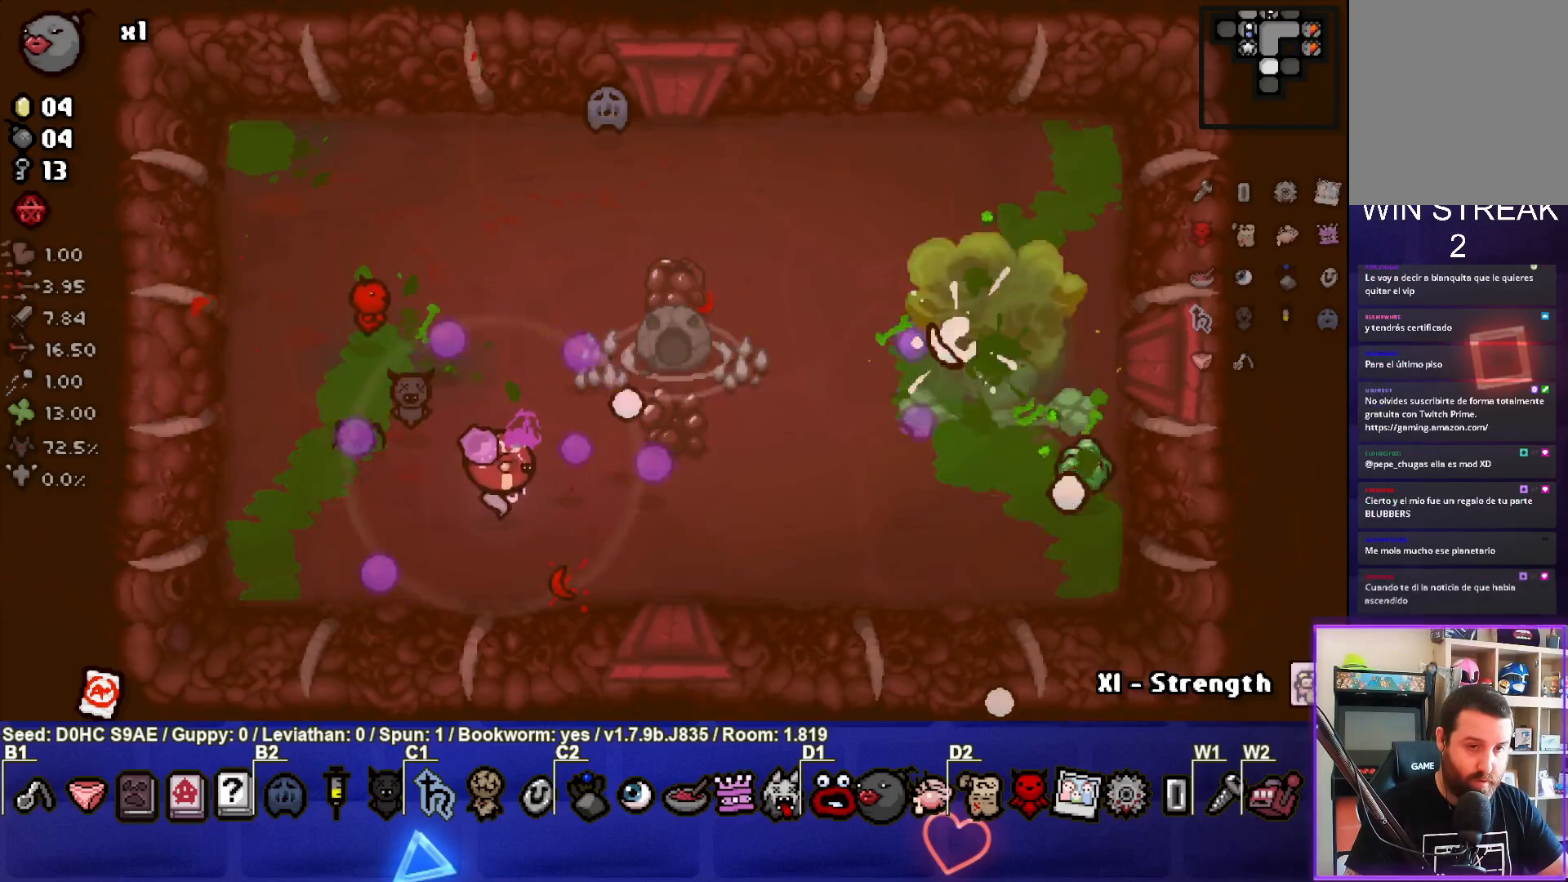
{"buttons": [], "left_stick": "left", "events": [[200, "left_stick", "down-left"], [333, "left_stick", "left"], [450, "CIRCLE", "up"]]}
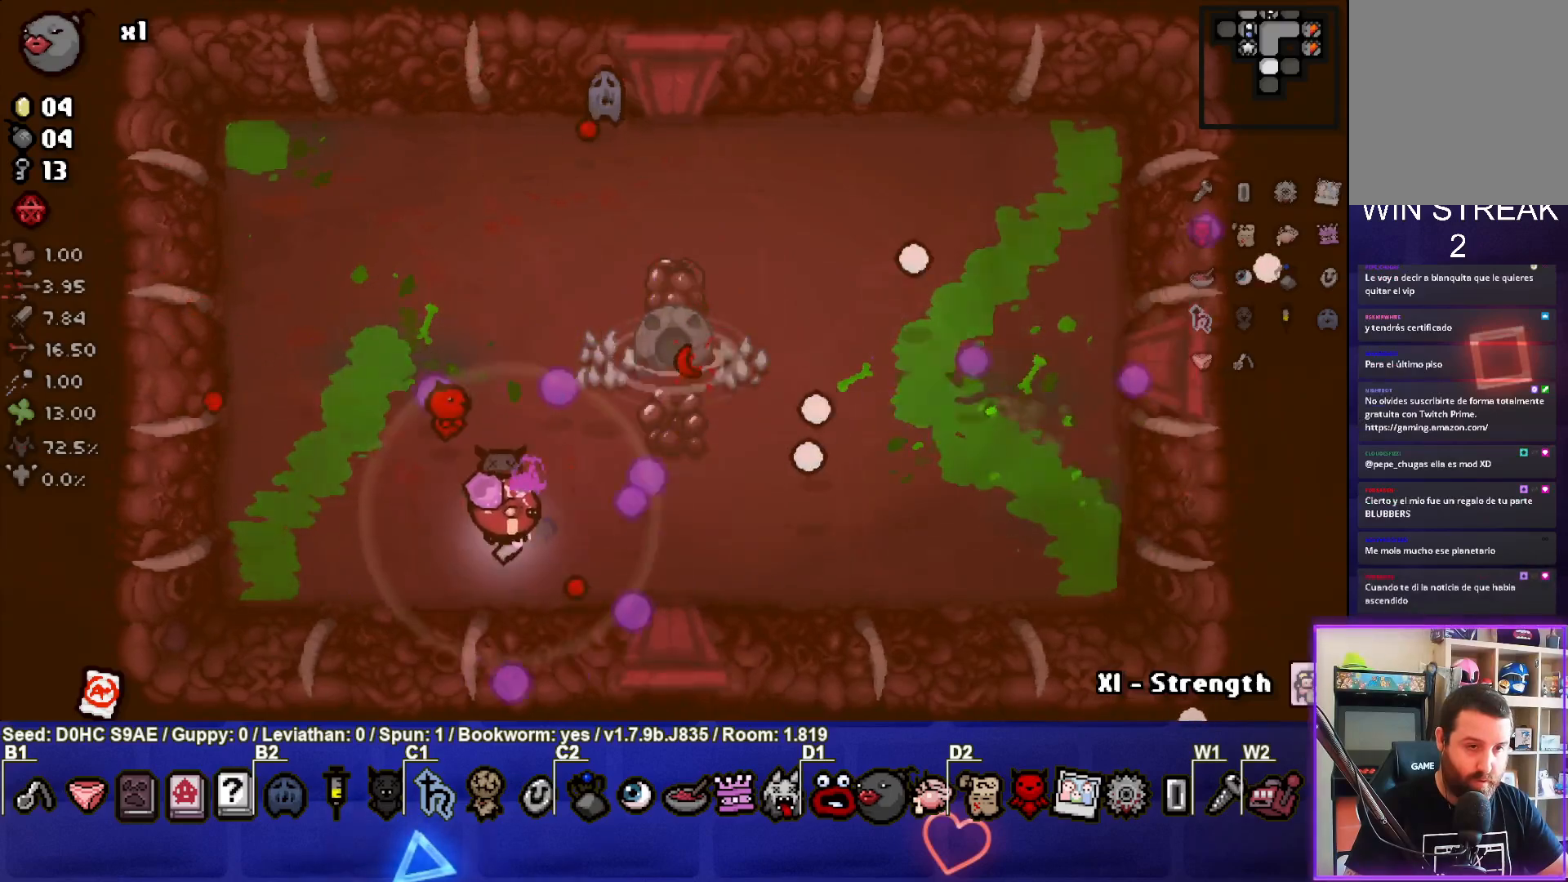
{"buttons": [], "left_stick": "up-right", "events": [[133, "left_stick", "center"], [417, "left_stick", "up-right"]]}
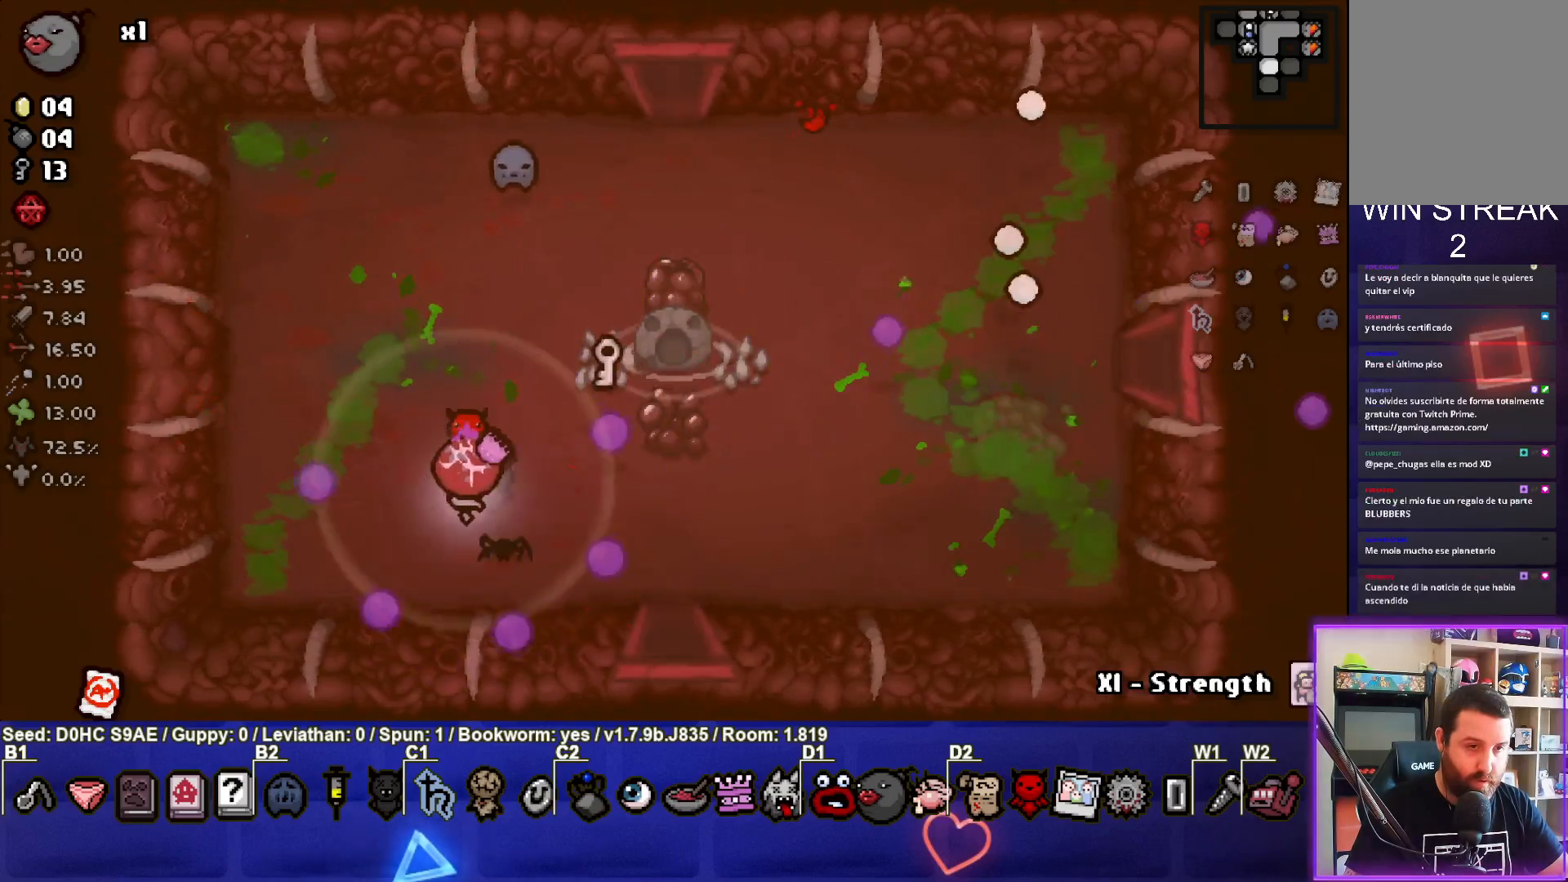
{"buttons": [], "left_stick": "down-right", "events": [[317, "left_stick", "down-right"]]}
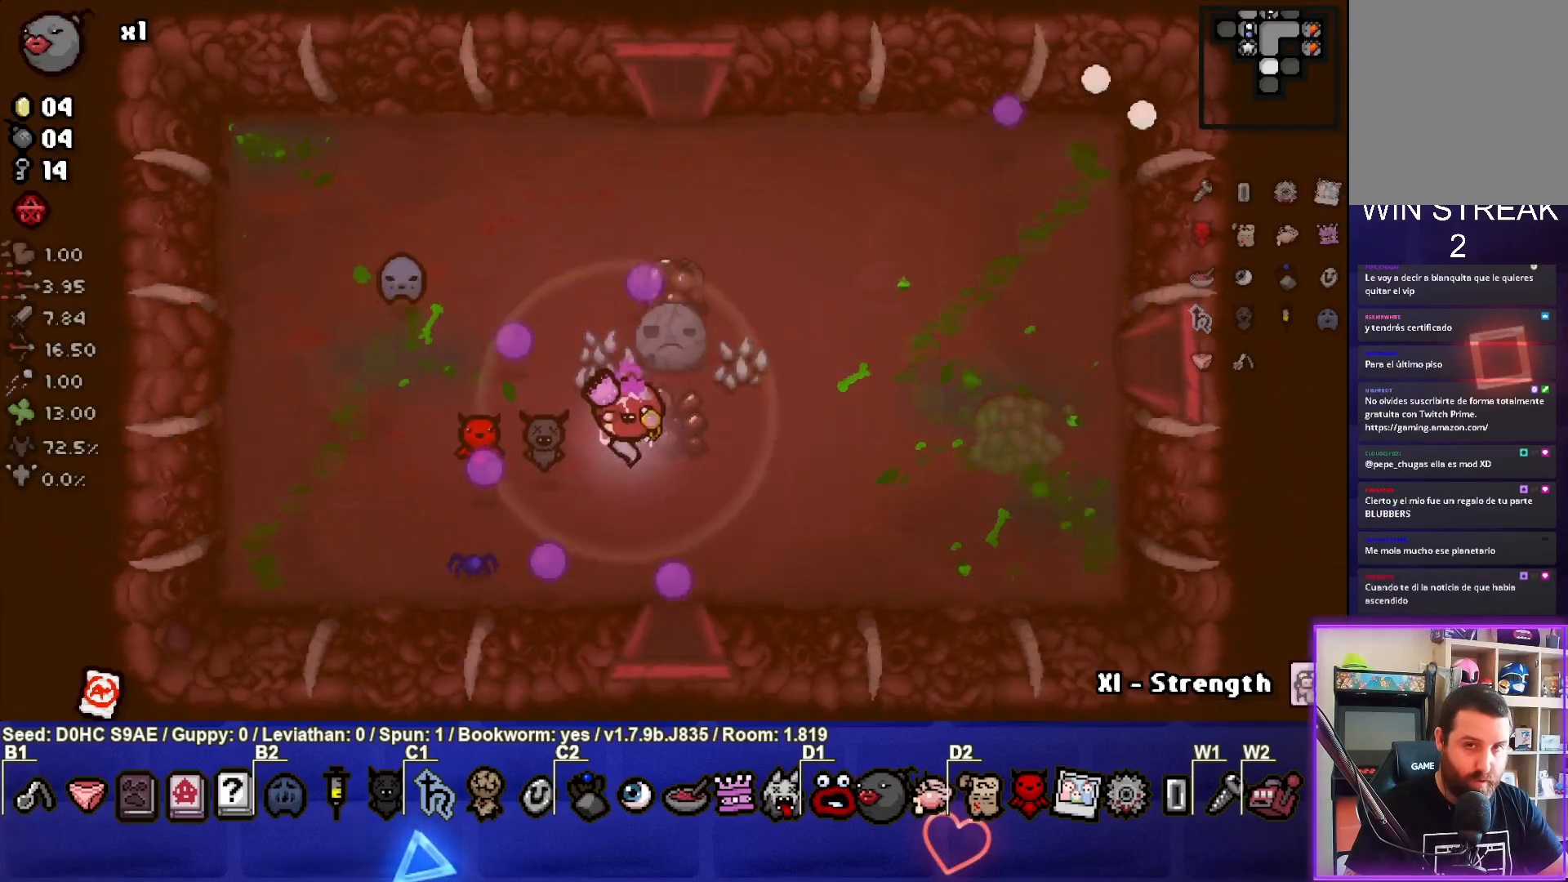
{"buttons": [], "left_stick": "down", "events": [[367, "left_stick", "down"]]}
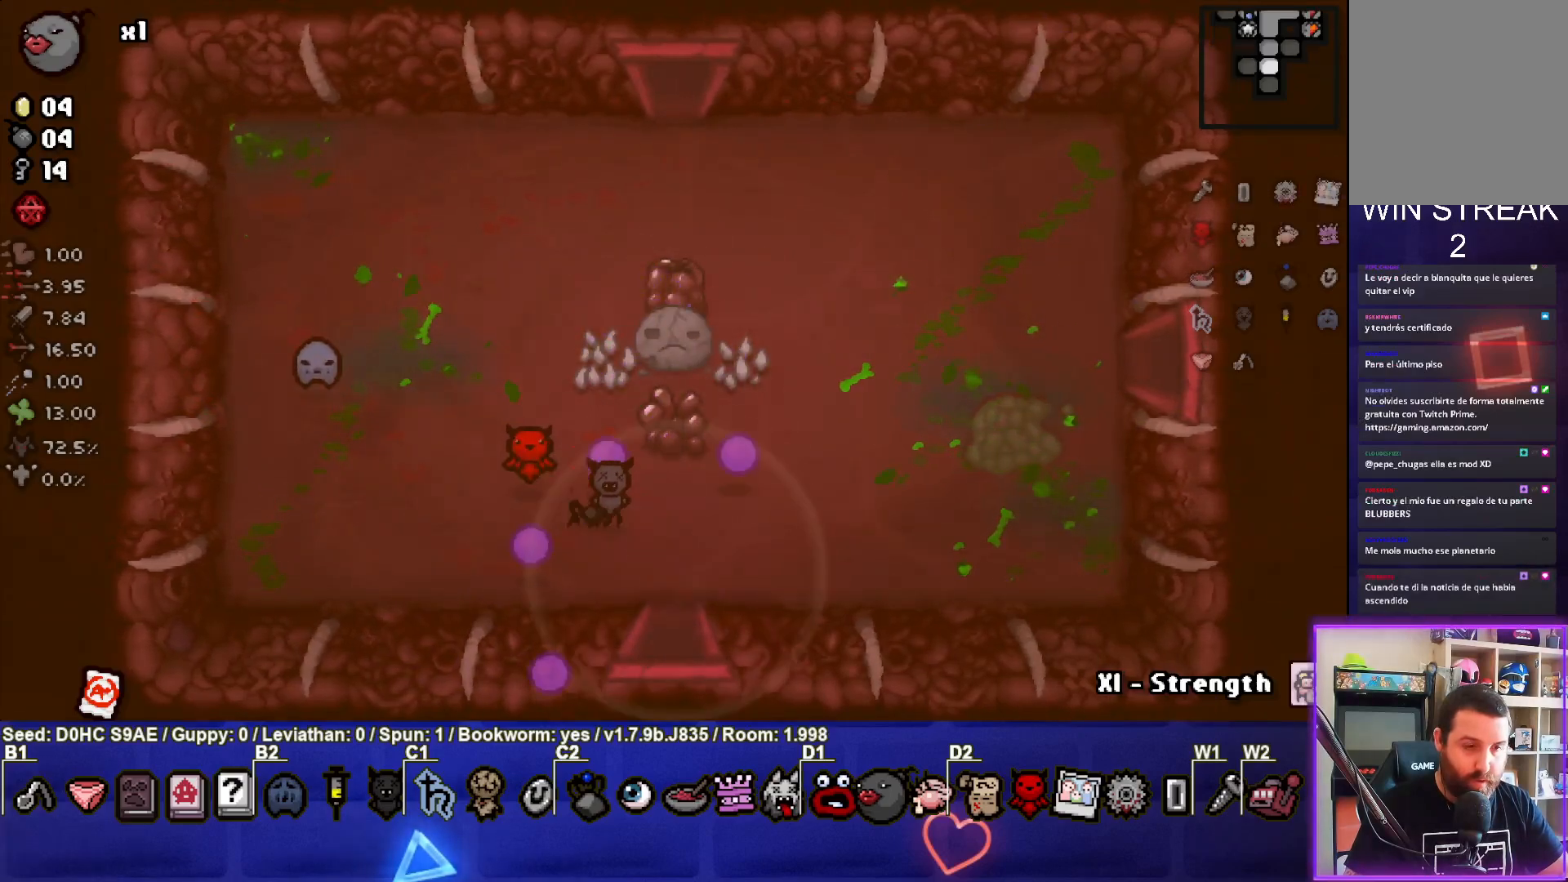
{"buttons": ["CROSS"], "left_stick": "down-left", "events": [[150, "left_stick", "center"], [200, "CROSS", "down"], [500, "left_stick", "down-left"]]}
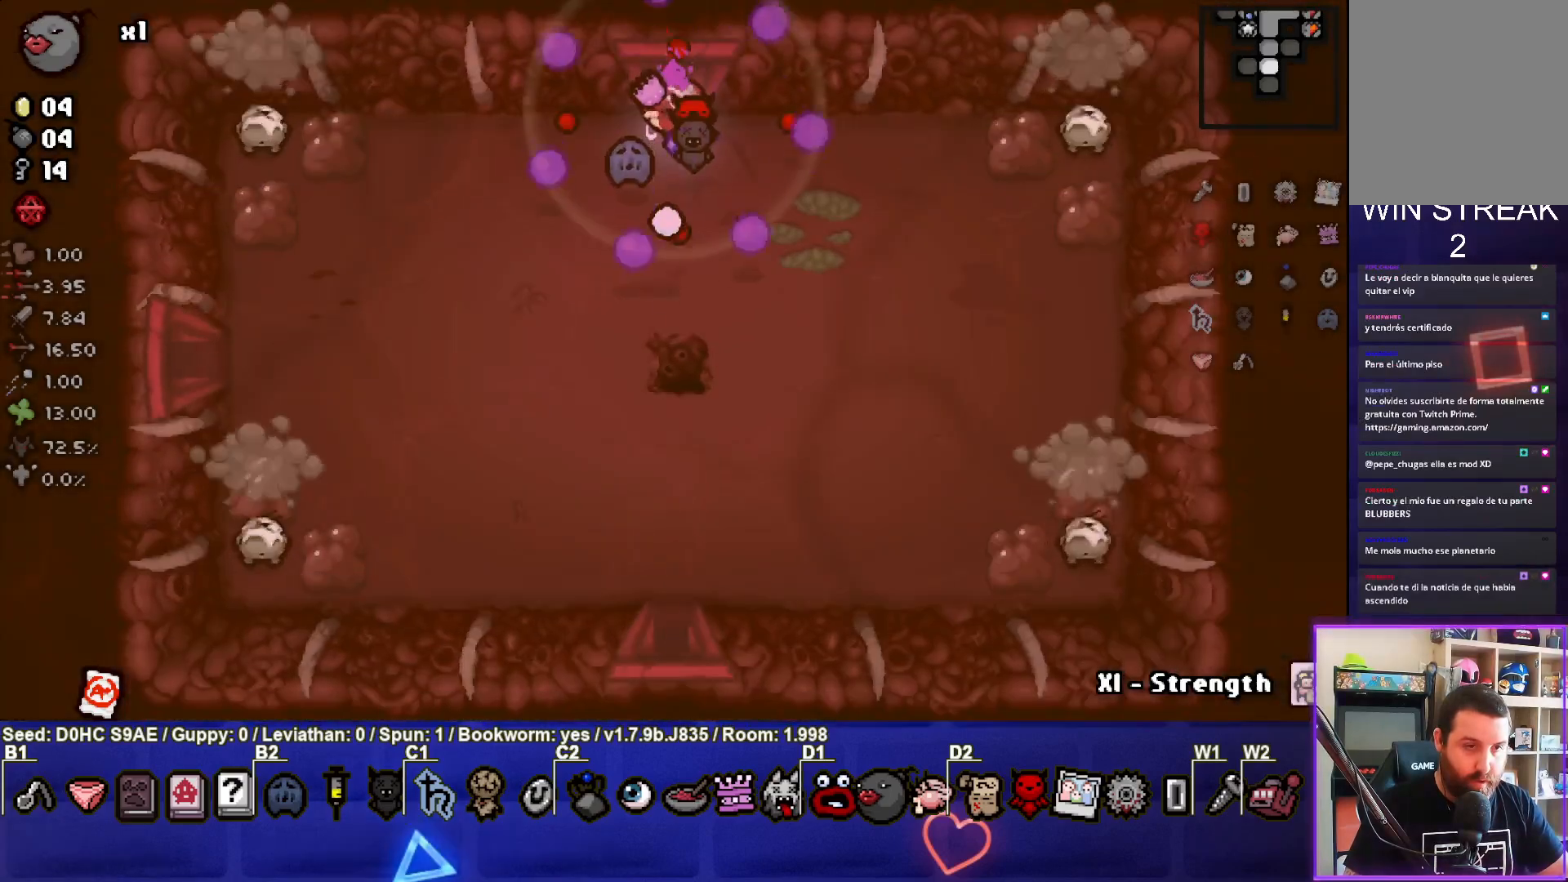
{"buttons": ["SQUARE"], "left_stick": "left", "events": [[133, "SQUARE", "down"], [183, "left_stick", "left"], [200, "CROSS", "up"]]}
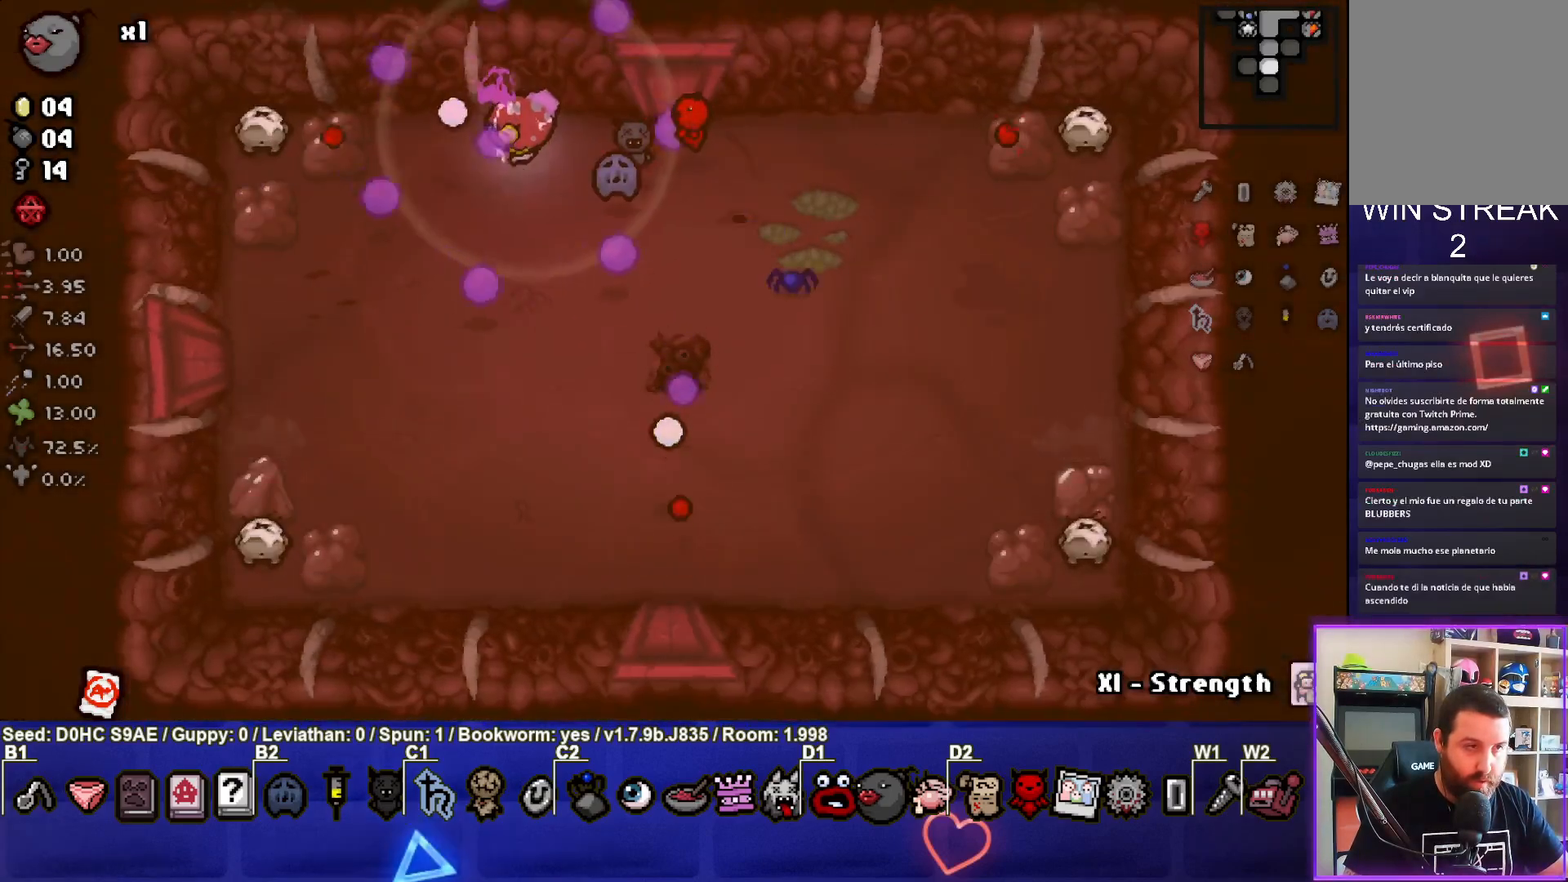
{"buttons": ["SQUARE"], "left_stick": "center", "events": [[67, "left_stick", "center"]]}
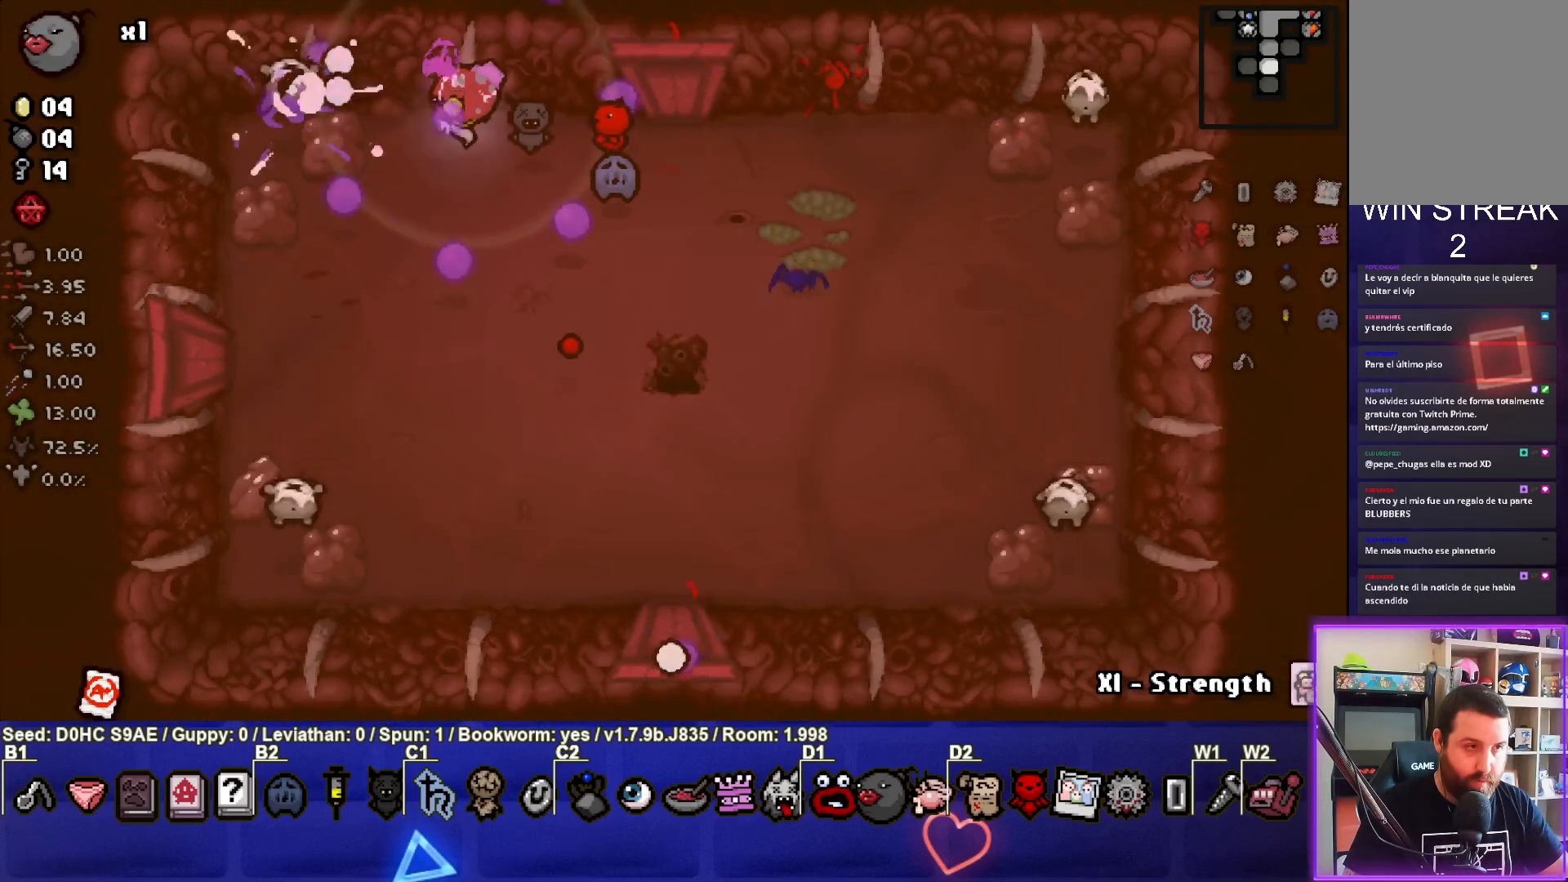
{"buttons": ["SQUARE"], "left_stick": "left", "events": [[183, "left_stick", "right"], [367, "left_stick", "left"]]}
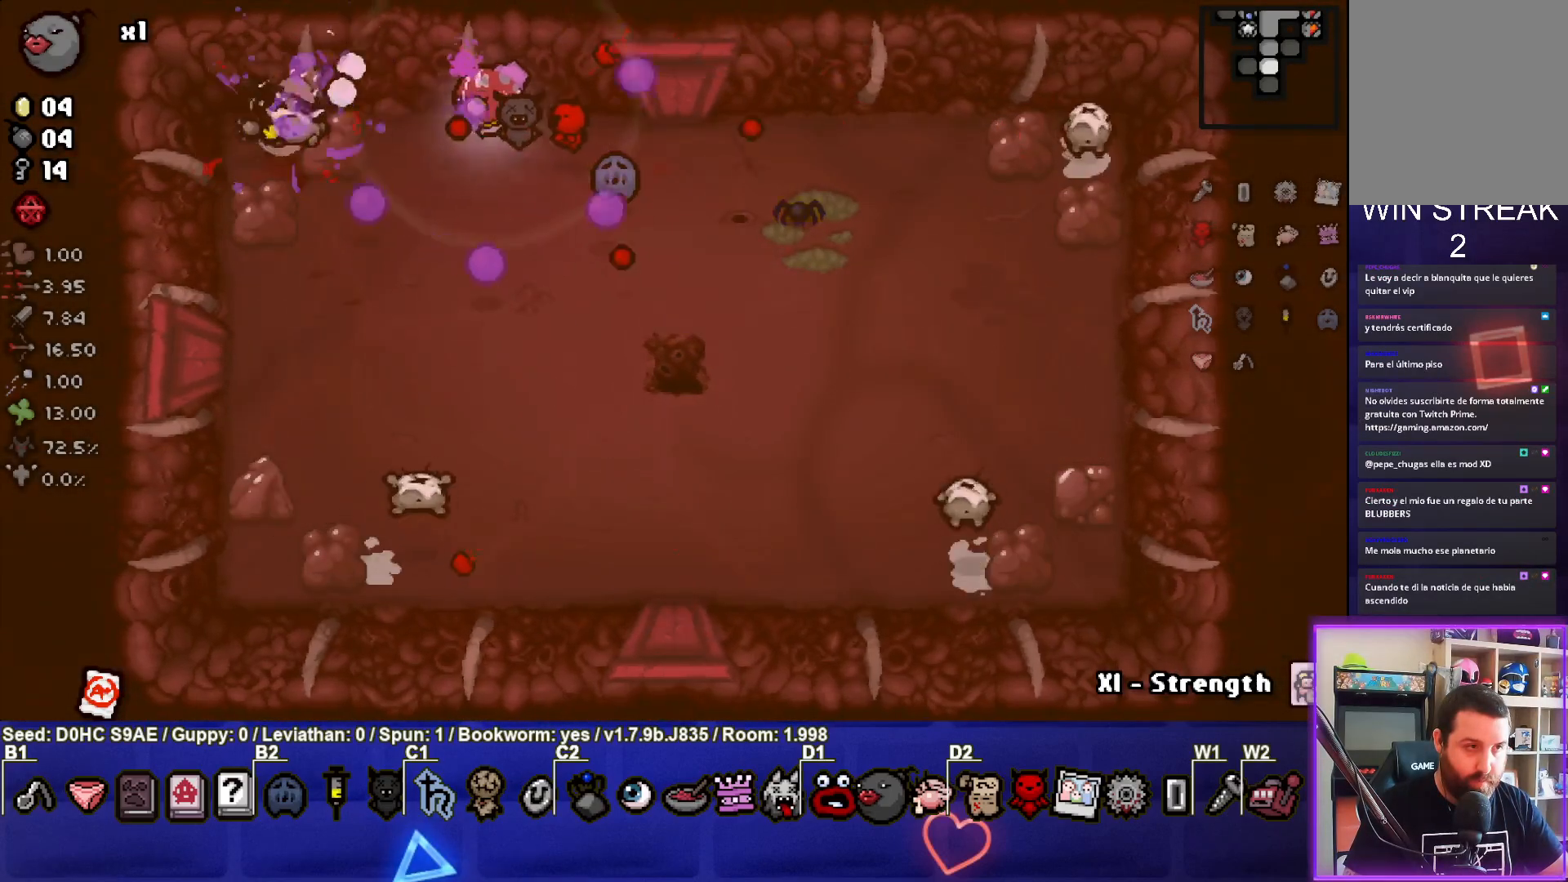
{"buttons": ["SQUARE"], "left_stick": "center", "events": [[33, "left_stick", "center"], [167, "left_stick", "left"], [283, "left_stick", "center"]]}
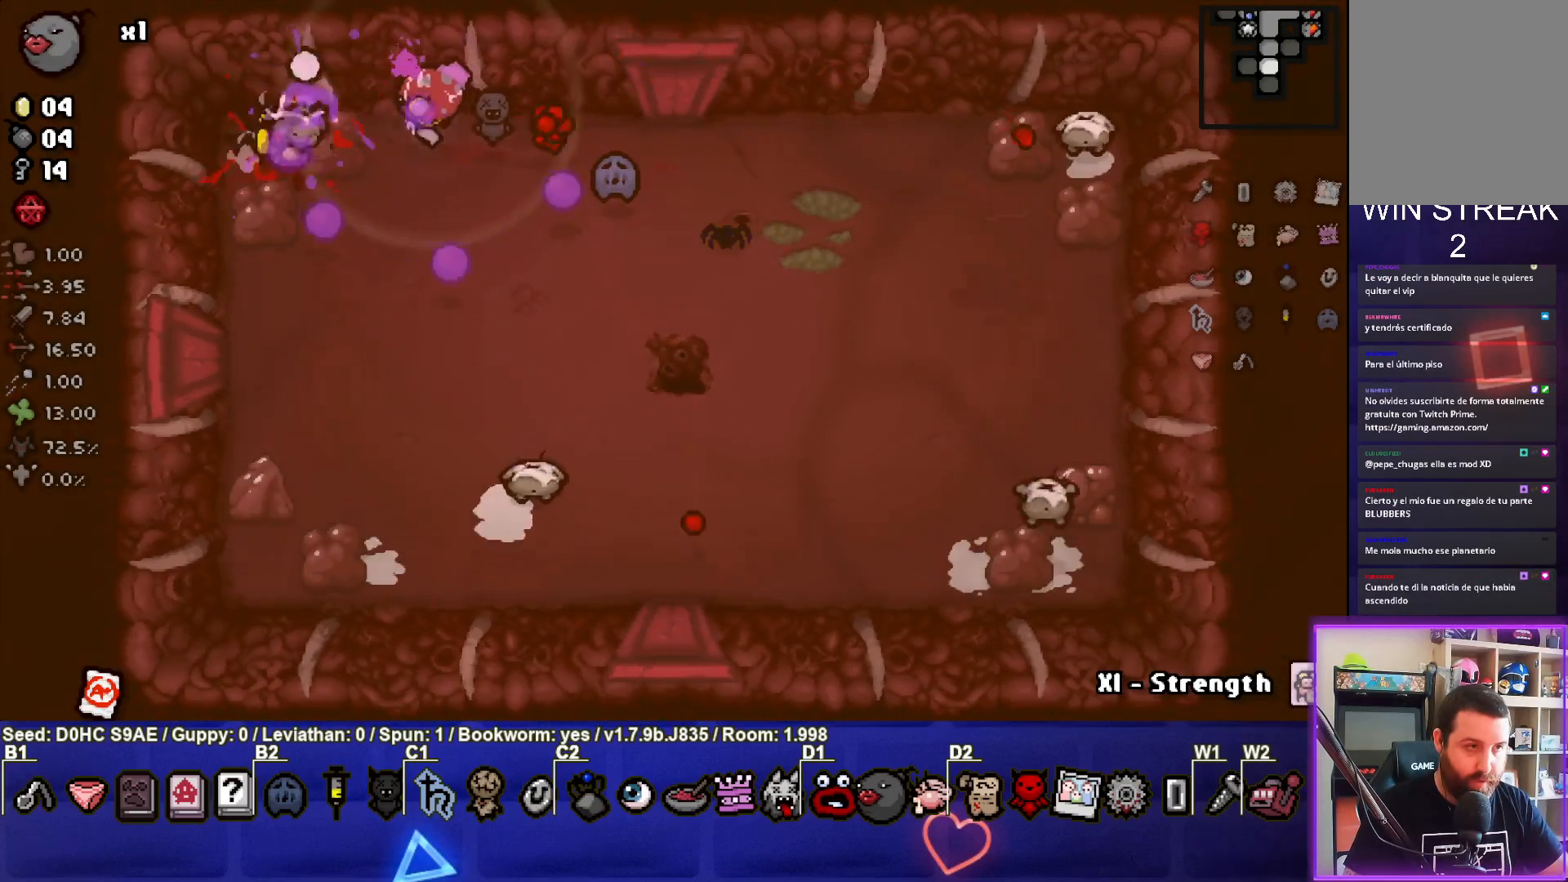
{"buttons": ["SQUARE"], "left_stick": "center", "events": [[117, "left_stick", "left"], [317, "left_stick", "center"]]}
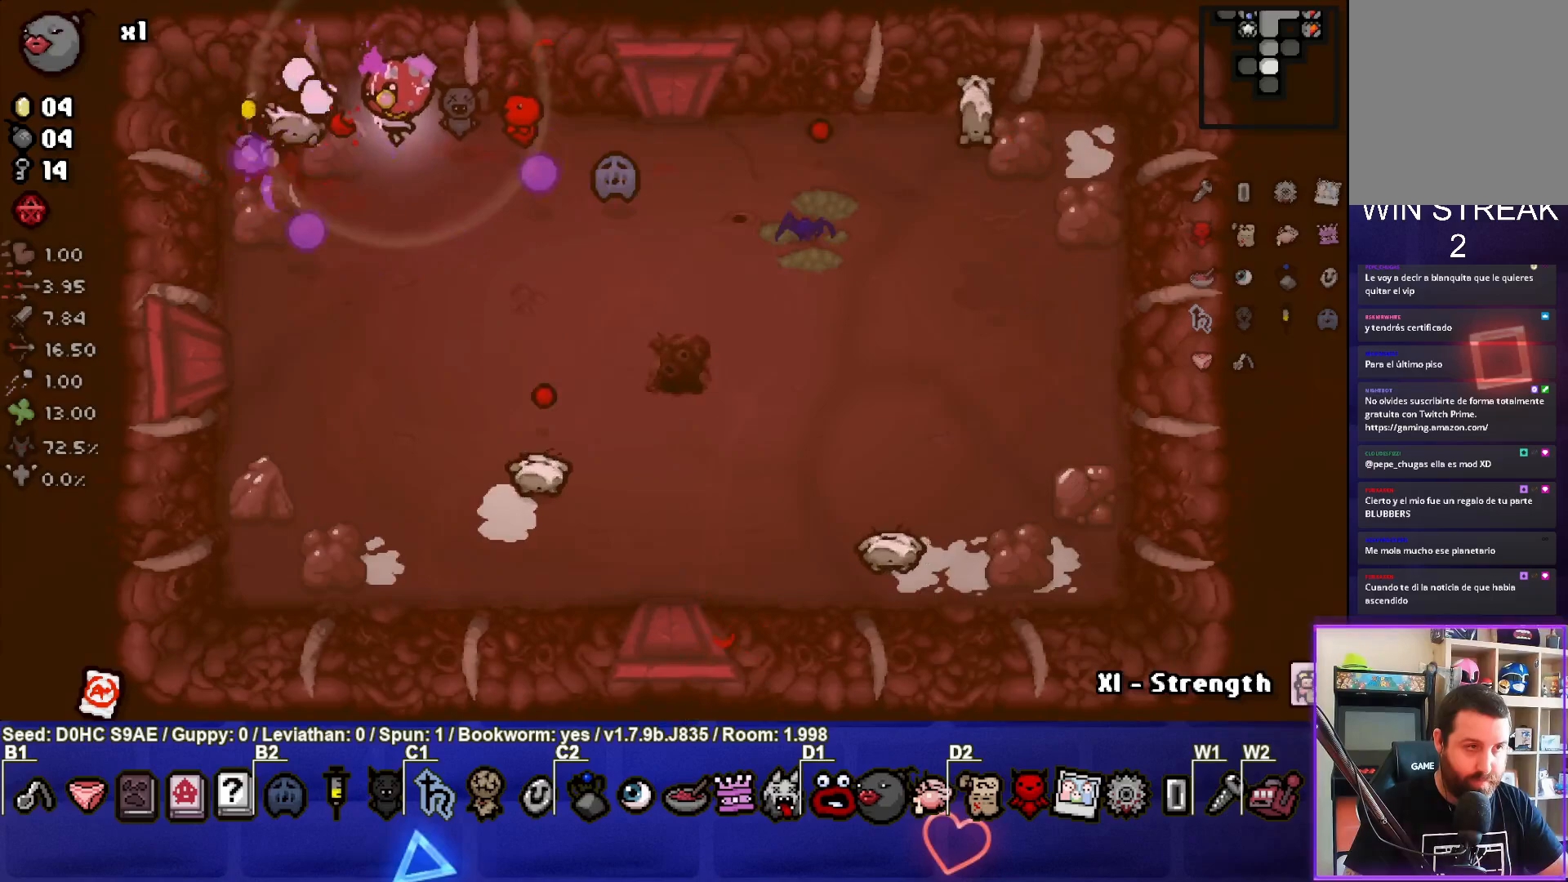
{"buttons": ["SQUARE"], "left_stick": "center", "events": [[17, "left_stick", "up"], [100, "left_stick", "center"], [183, "left_stick", "left"], [317, "left_stick", "center"]]}
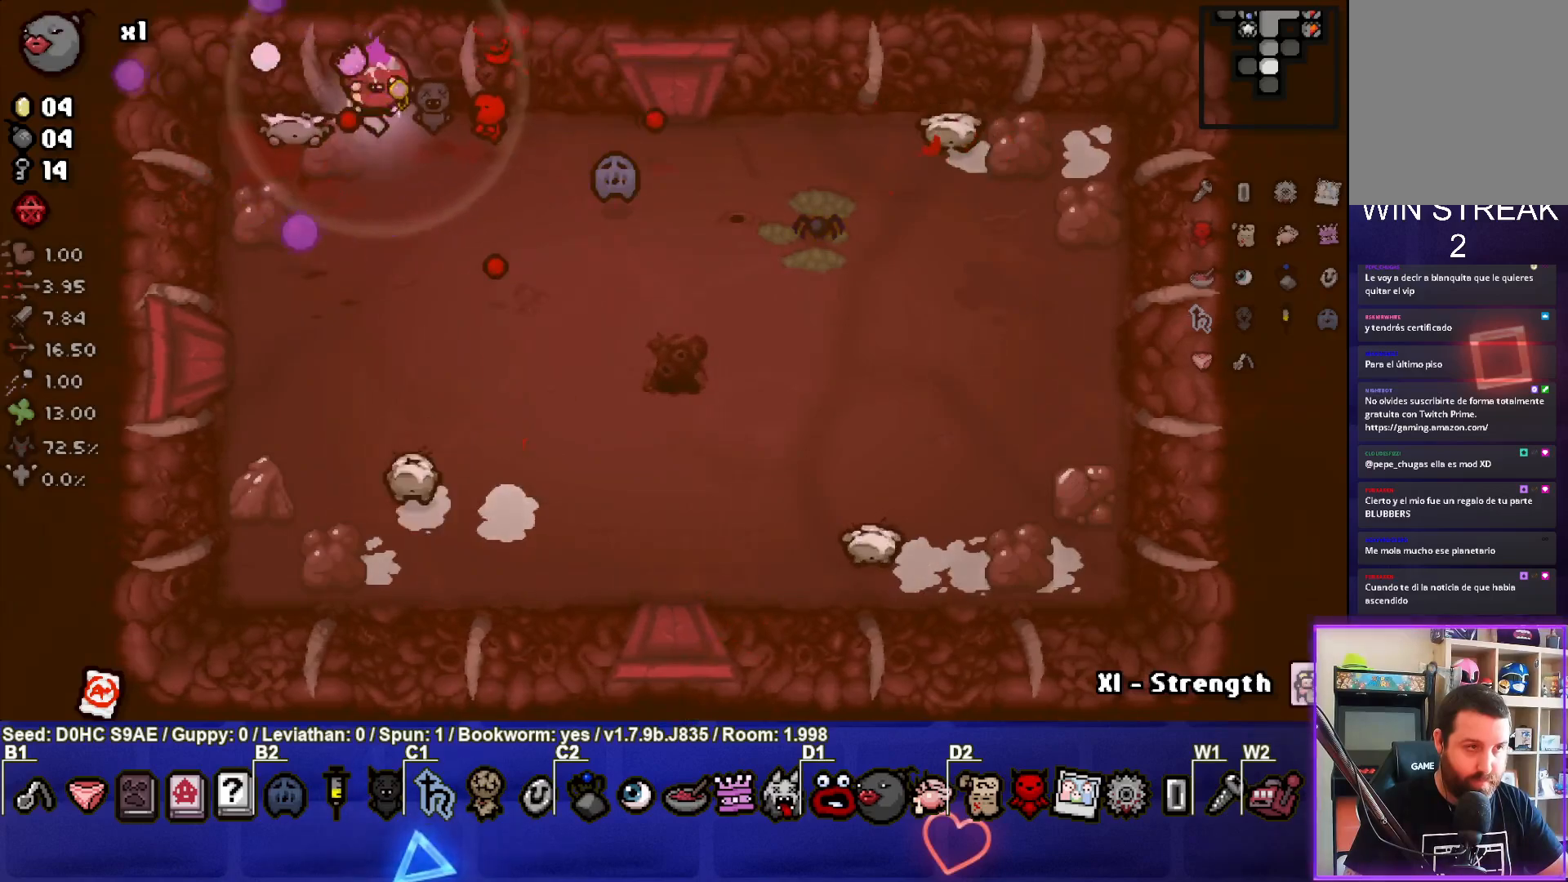
{"buttons": ["CROSS"], "left_stick": "right", "events": [[17, "CROSS", "down"], [50, "left_stick", "up-left"], [150, "SQUARE", "up"], [217, "left_stick", "center"], [450, "left_stick", "right"]]}
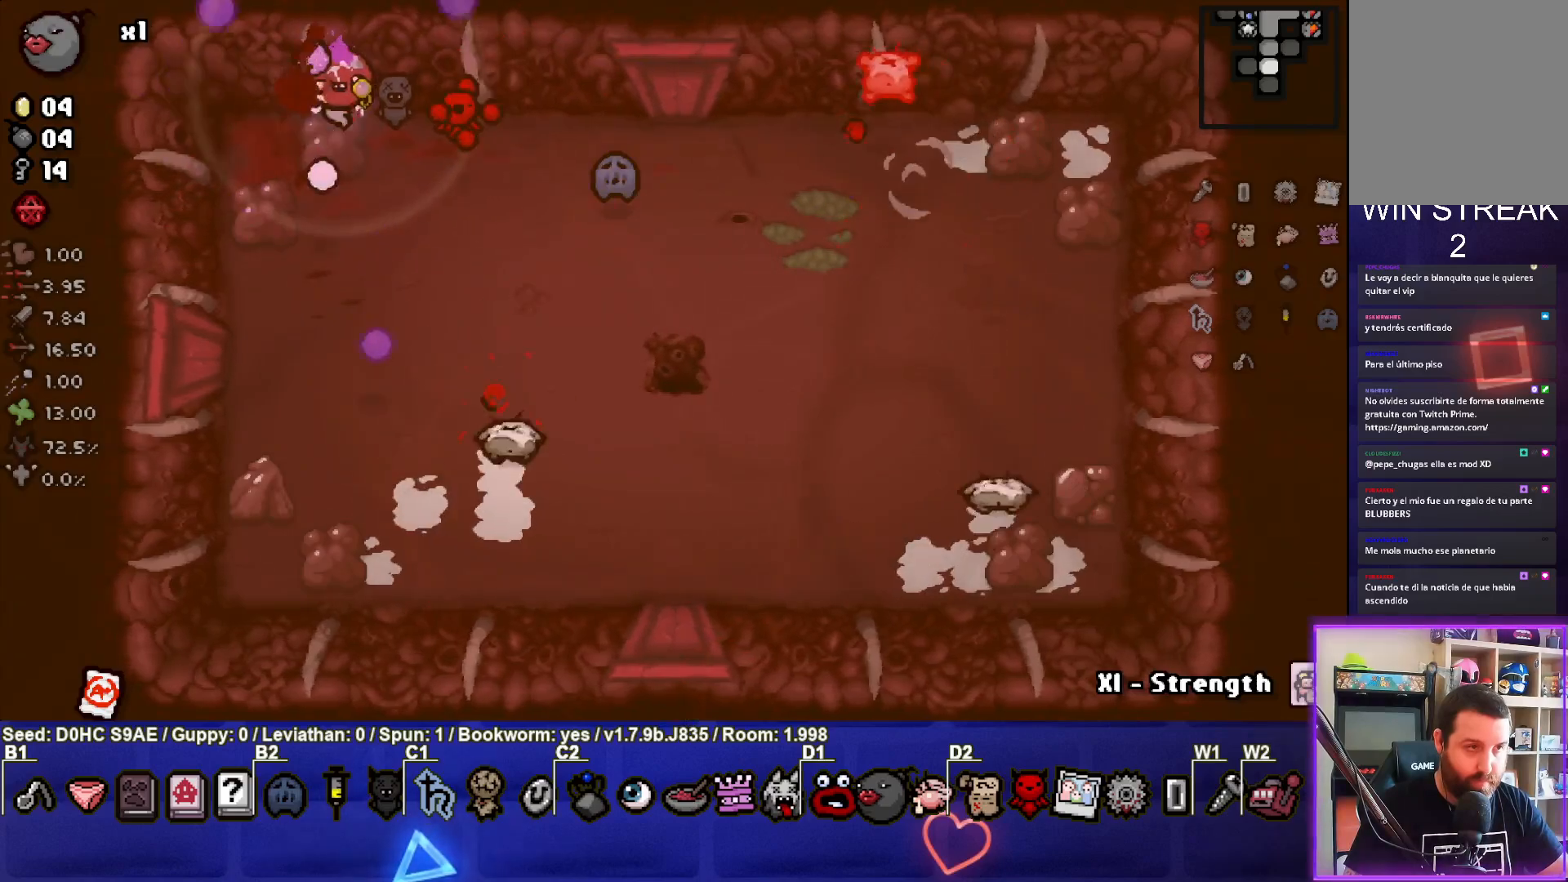
{"buttons": ["CIRCLE"], "left_stick": "down-left", "events": [[83, "left_stick", "center"], [167, "left_stick", "left"], [383, "left_stick", "down-left"], [433, "CROSS", "up"], [450, "CIRCLE", "down"]]}
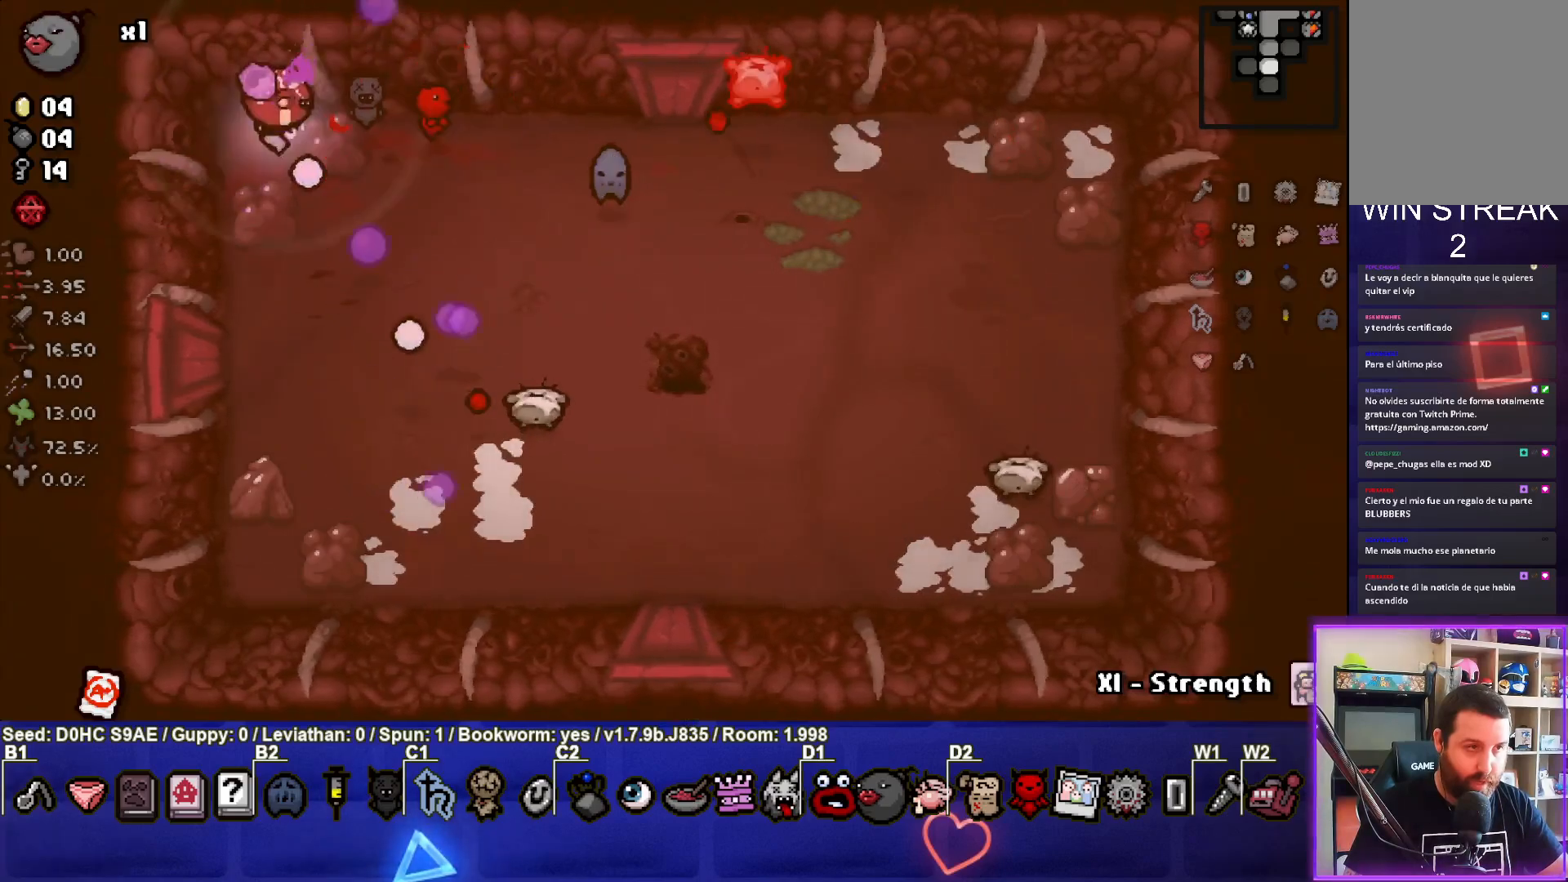
{"buttons": ["CIRCLE"], "left_stick": "center", "events": [[67, "left_stick", "center"], [150, "left_stick", "down"], [317, "left_stick", "up-left"], [433, "left_stick", "center"]]}
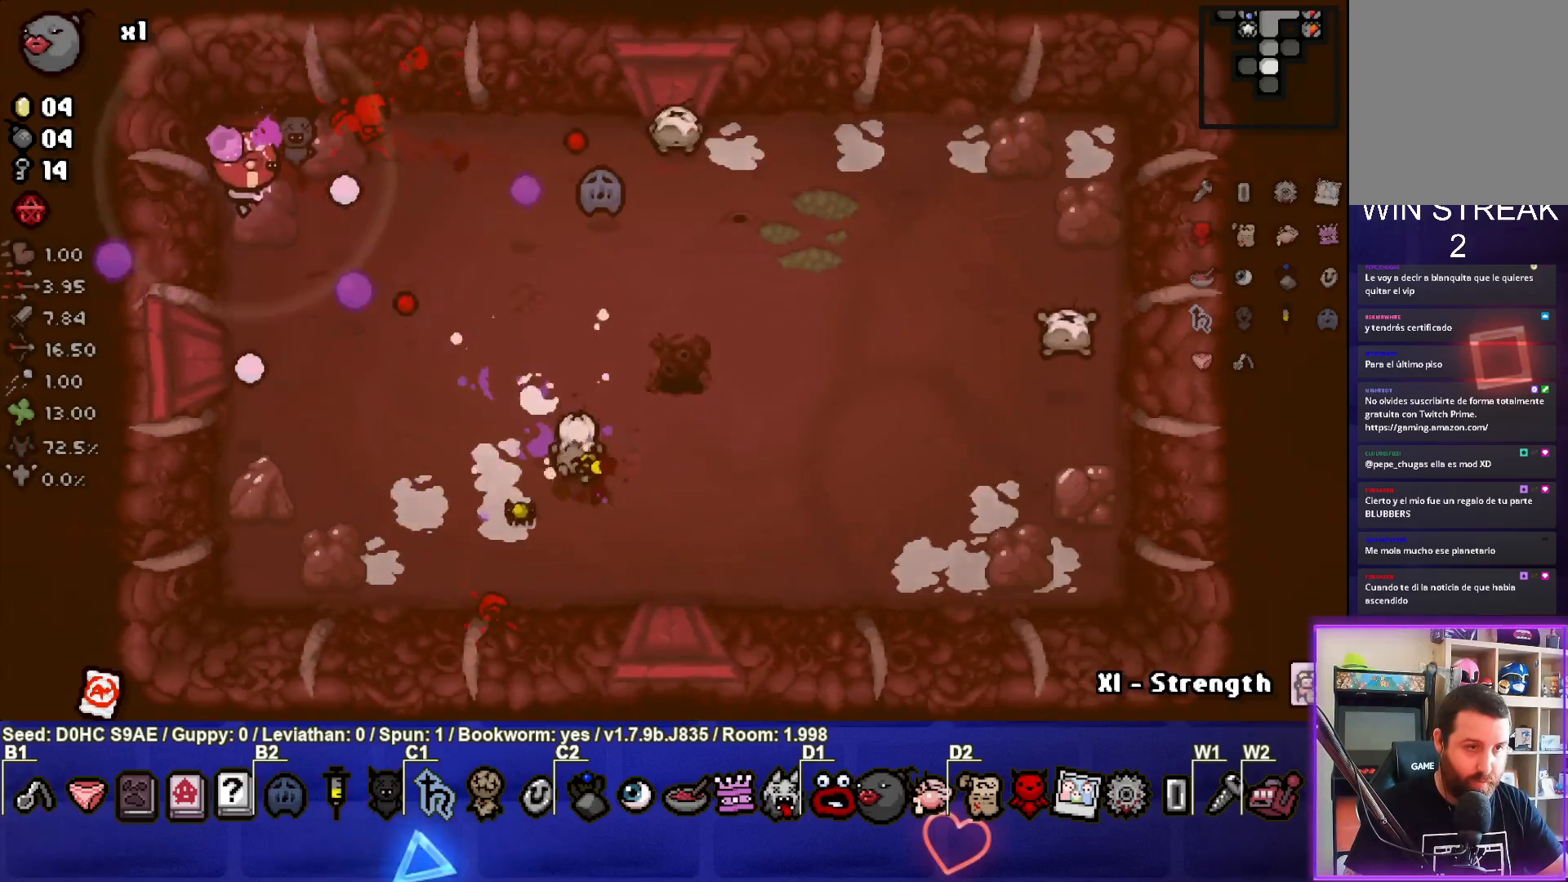
{"buttons": ["CIRCLE"], "left_stick": "center", "events": [[50, "left_stick", "up"], [150, "left_stick", "center"], [350, "left_stick", "down"], [500, "left_stick", "center"]]}
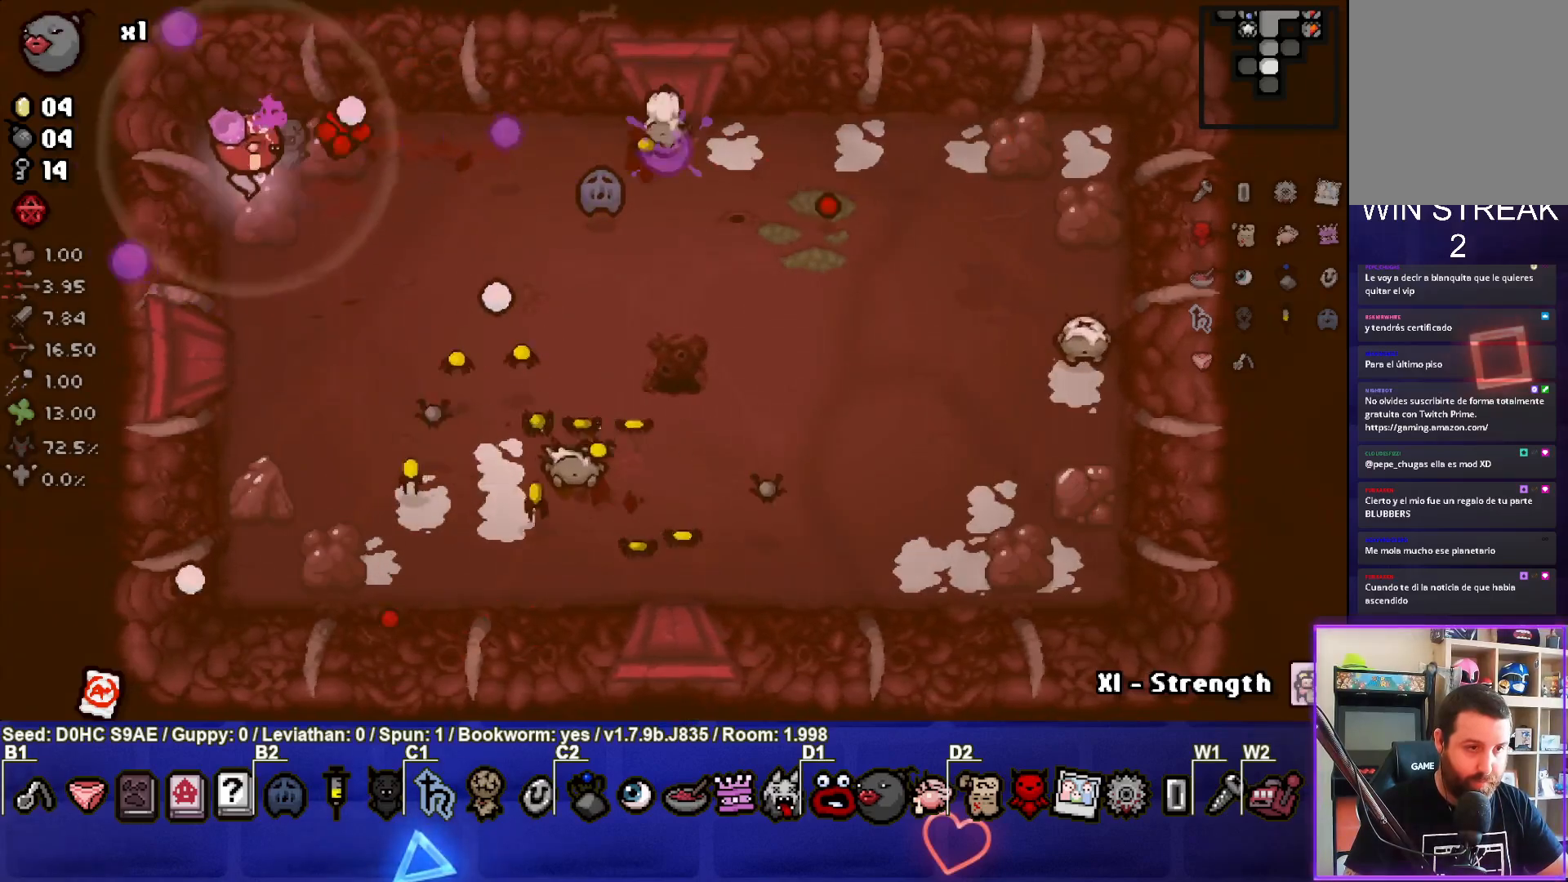
{"buttons": ["CIRCLE"], "left_stick": "center", "events": [[33, "left_stick", "up"], [150, "left_stick", "center"]]}
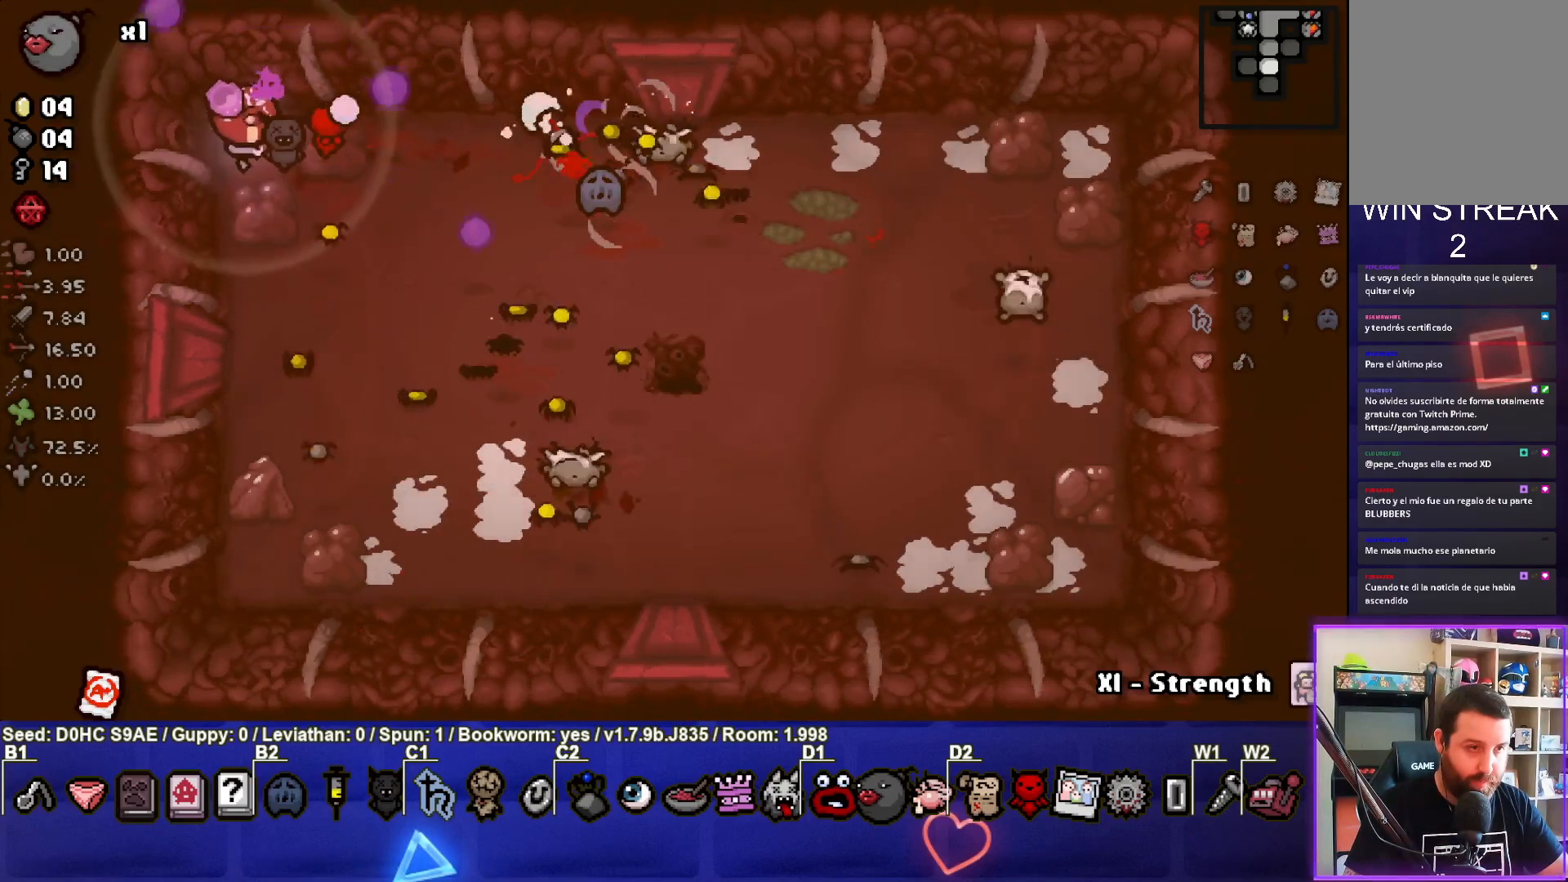
{"buttons": ["CROSS", "CIRCLE"], "left_stick": "center", "events": [[17, "left_stick", "up"], [117, "left_stick", "center"], [483, "CROSS", "down"]]}
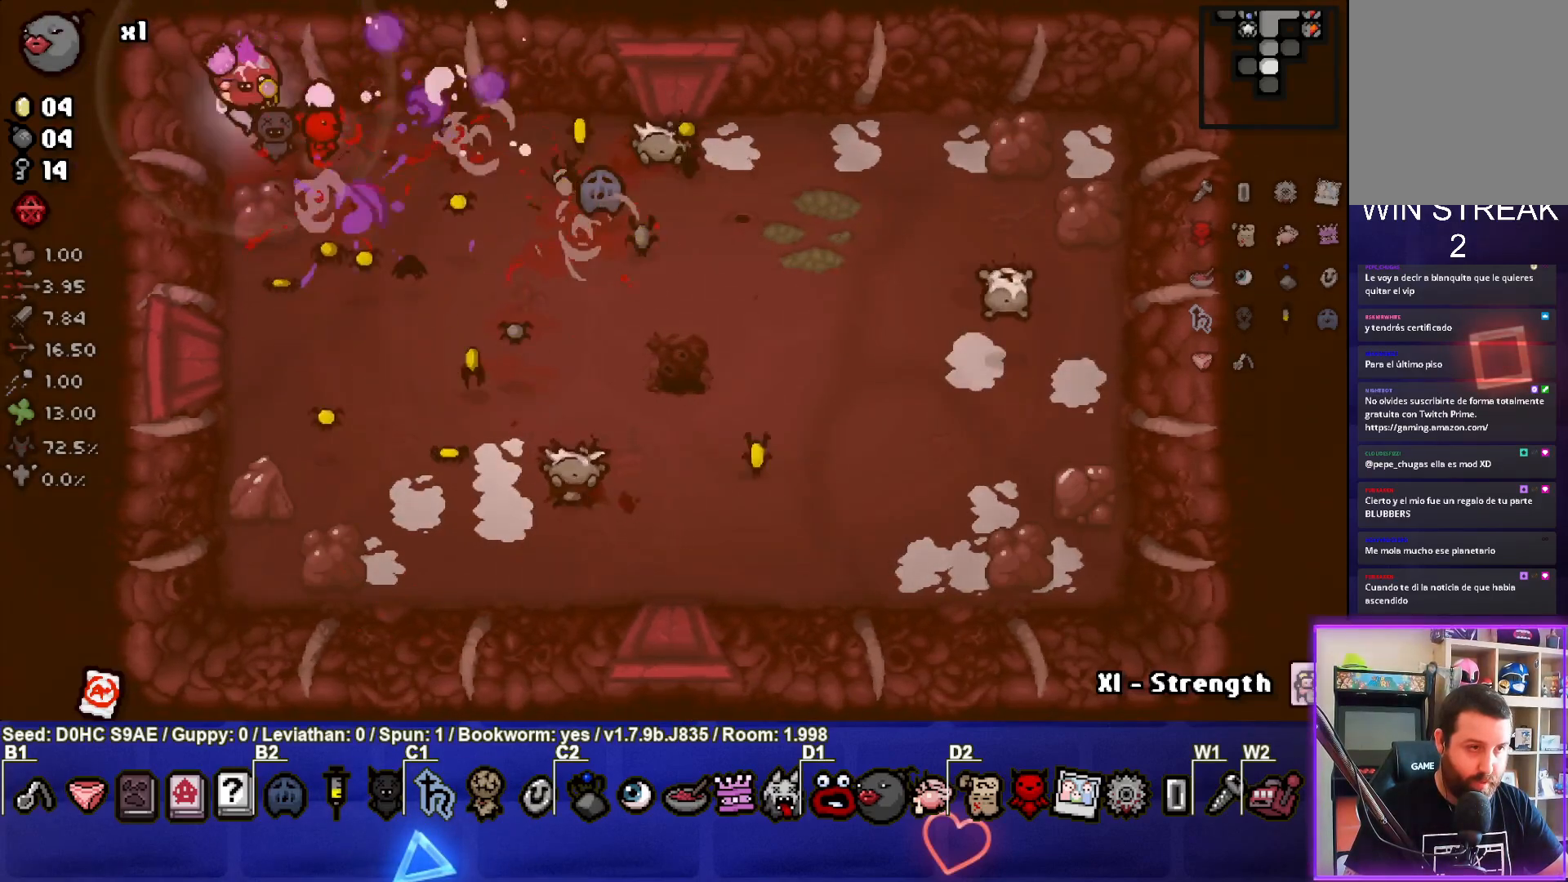
{"buttons": ["CIRCLE"], "left_stick": "center", "events": [[50, "CIRCLE", "up"], [450, "CIRCLE", "down"], [467, "CROSS", "up"]]}
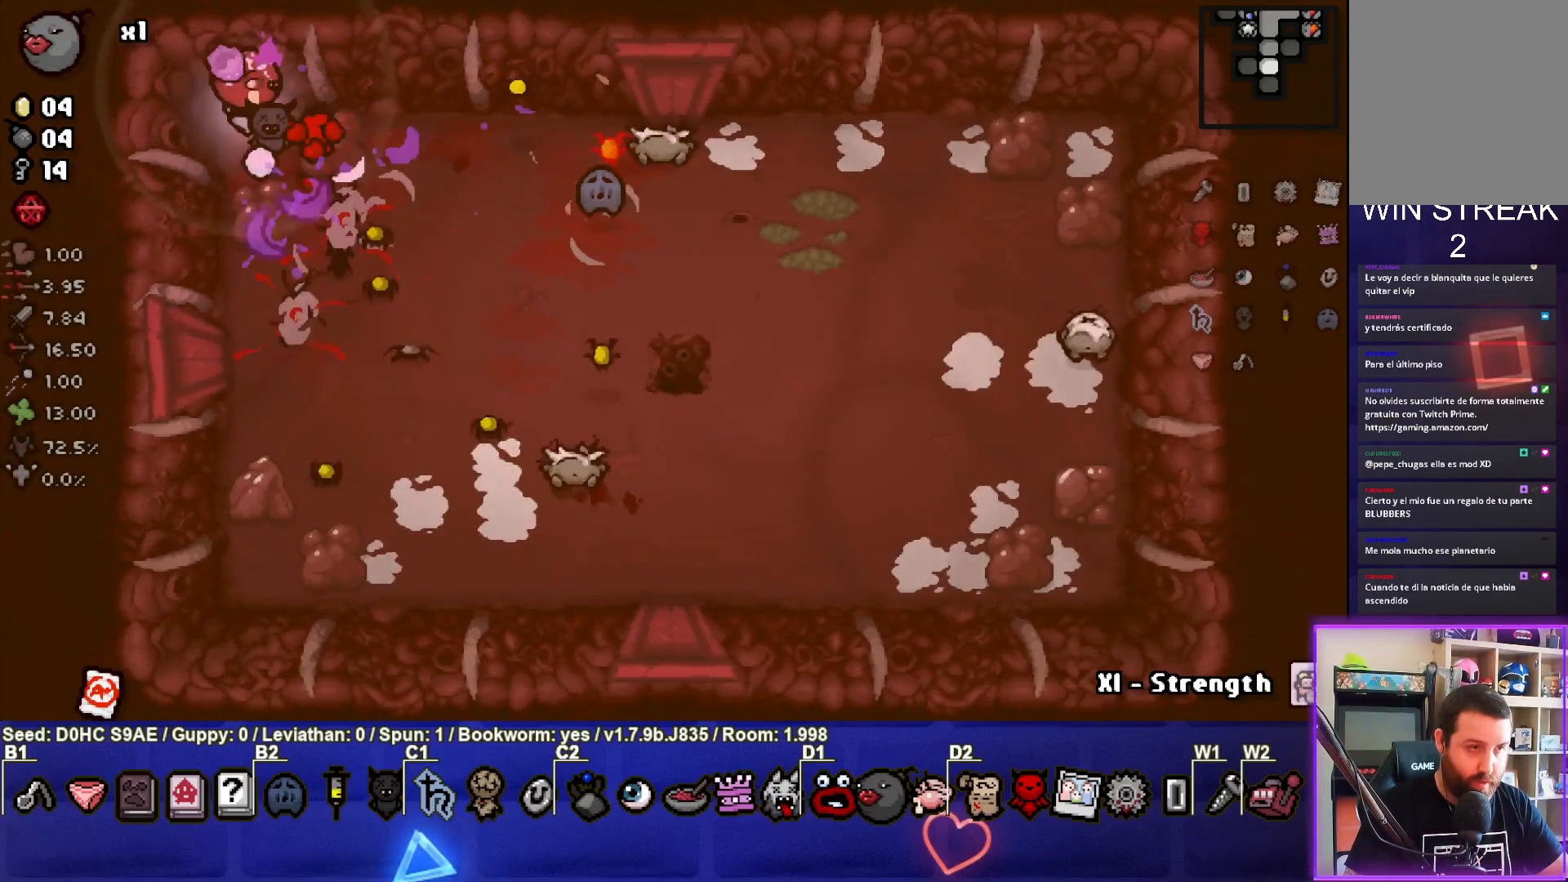
{"buttons": ["CIRCLE"], "left_stick": "down", "events": [[367, "left_stick", "down"]]}
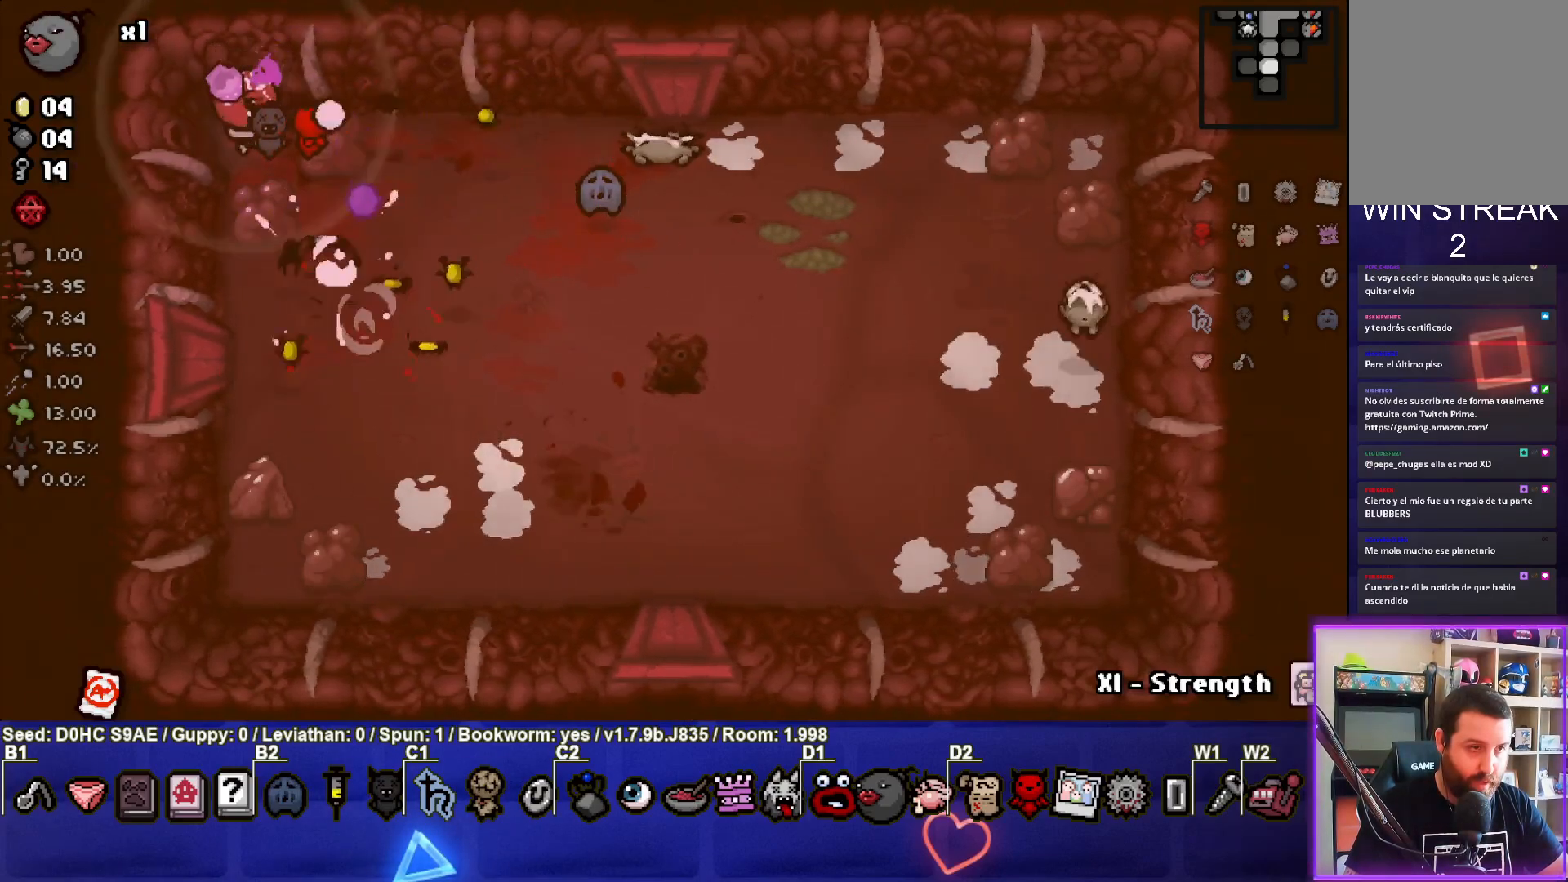
{"buttons": ["CIRCLE"], "left_stick": "center", "events": [[33, "left_stick", "up"], [217, "left_stick", "center"], [350, "left_stick", "down-left"], [467, "left_stick", "center"]]}
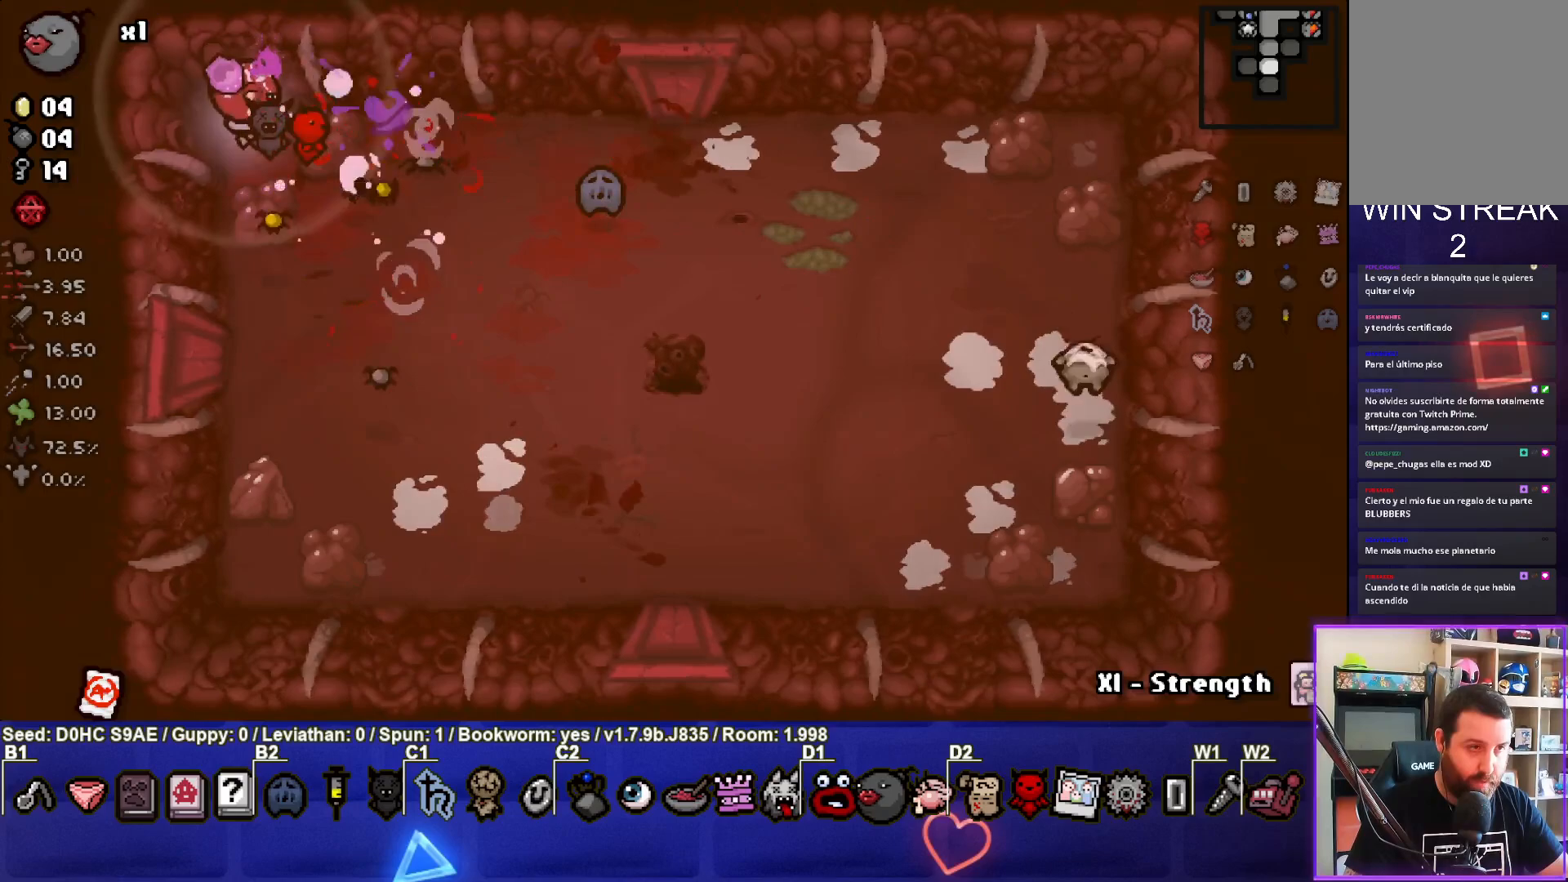
{"buttons": ["CIRCLE"], "left_stick": "down-left", "events": [[133, "left_stick", "left"], [233, "left_stick", "center"], [333, "left_stick", "right"], [383, "left_stick", "center"], [467, "left_stick", "down-left"]]}
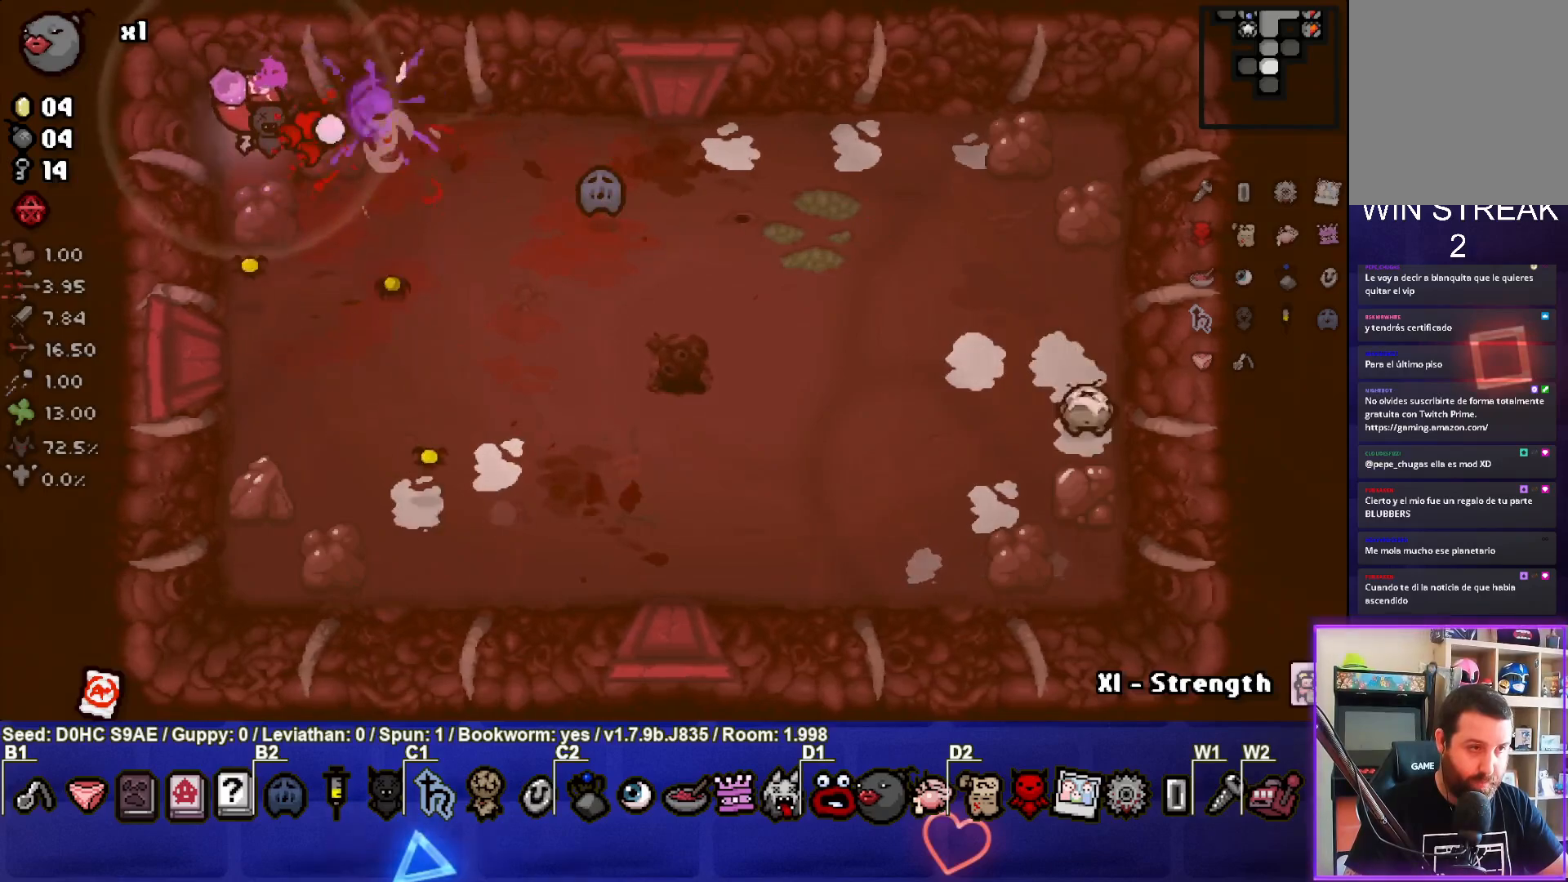
{"buttons": ["CROSS"], "left_stick": "right", "events": [[100, "left_stick", "center"], [167, "left_stick", "up"], [267, "left_stick", "center"], [333, "CROSS", "down"], [400, "CIRCLE", "up"], [450, "left_stick", "right"]]}
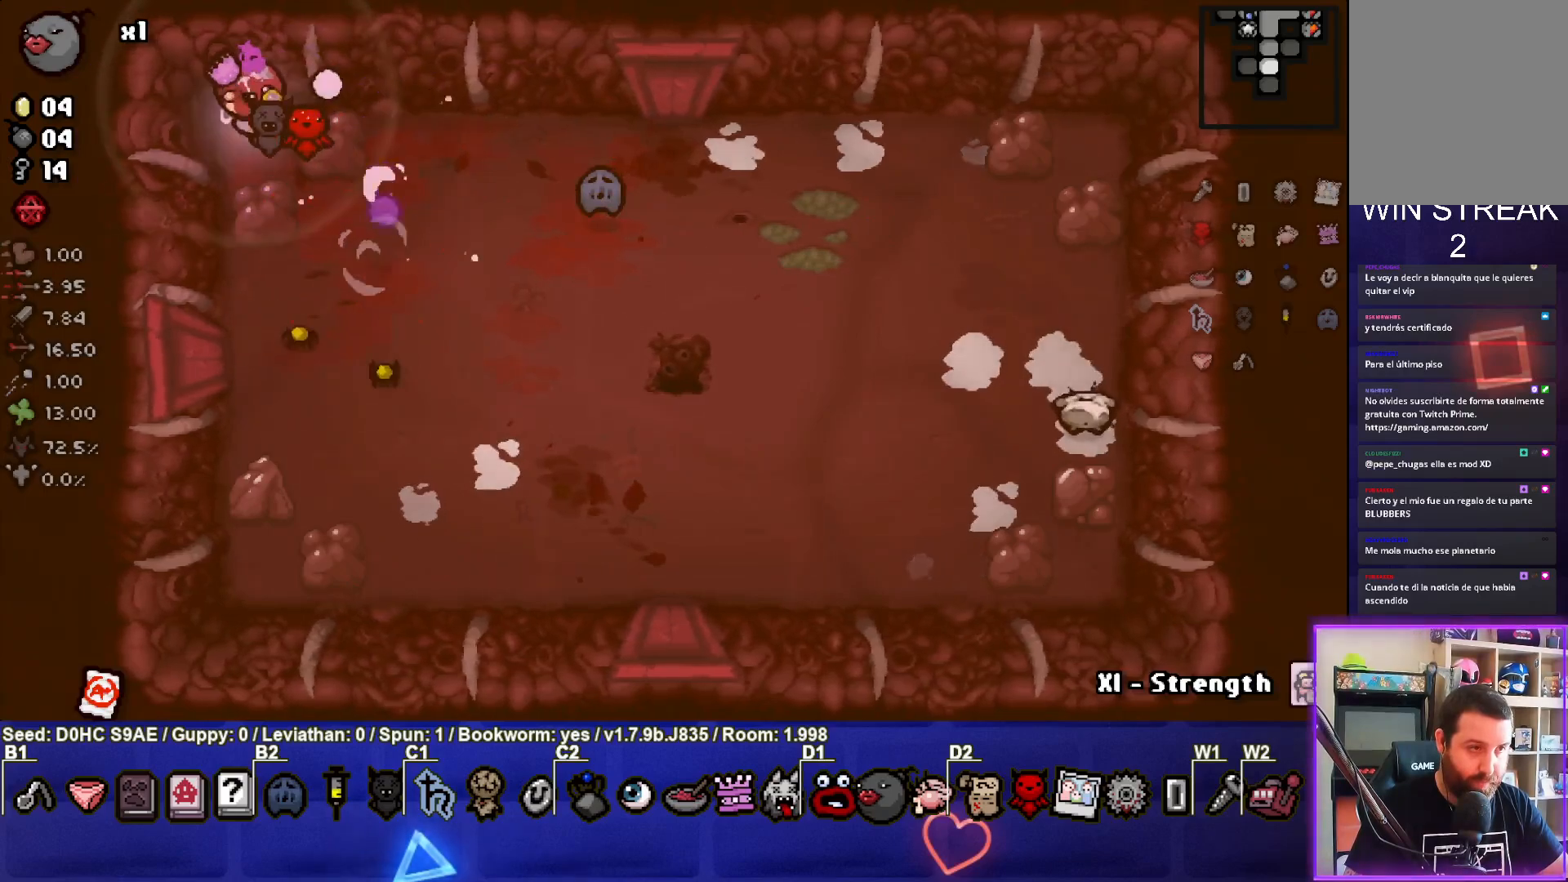
{"buttons": ["CROSS"], "left_stick": "left", "events": [[67, "left_stick", "center"], [200, "left_stick", "right"], [317, "left_stick", "center"], [367, "left_stick", "left"]]}
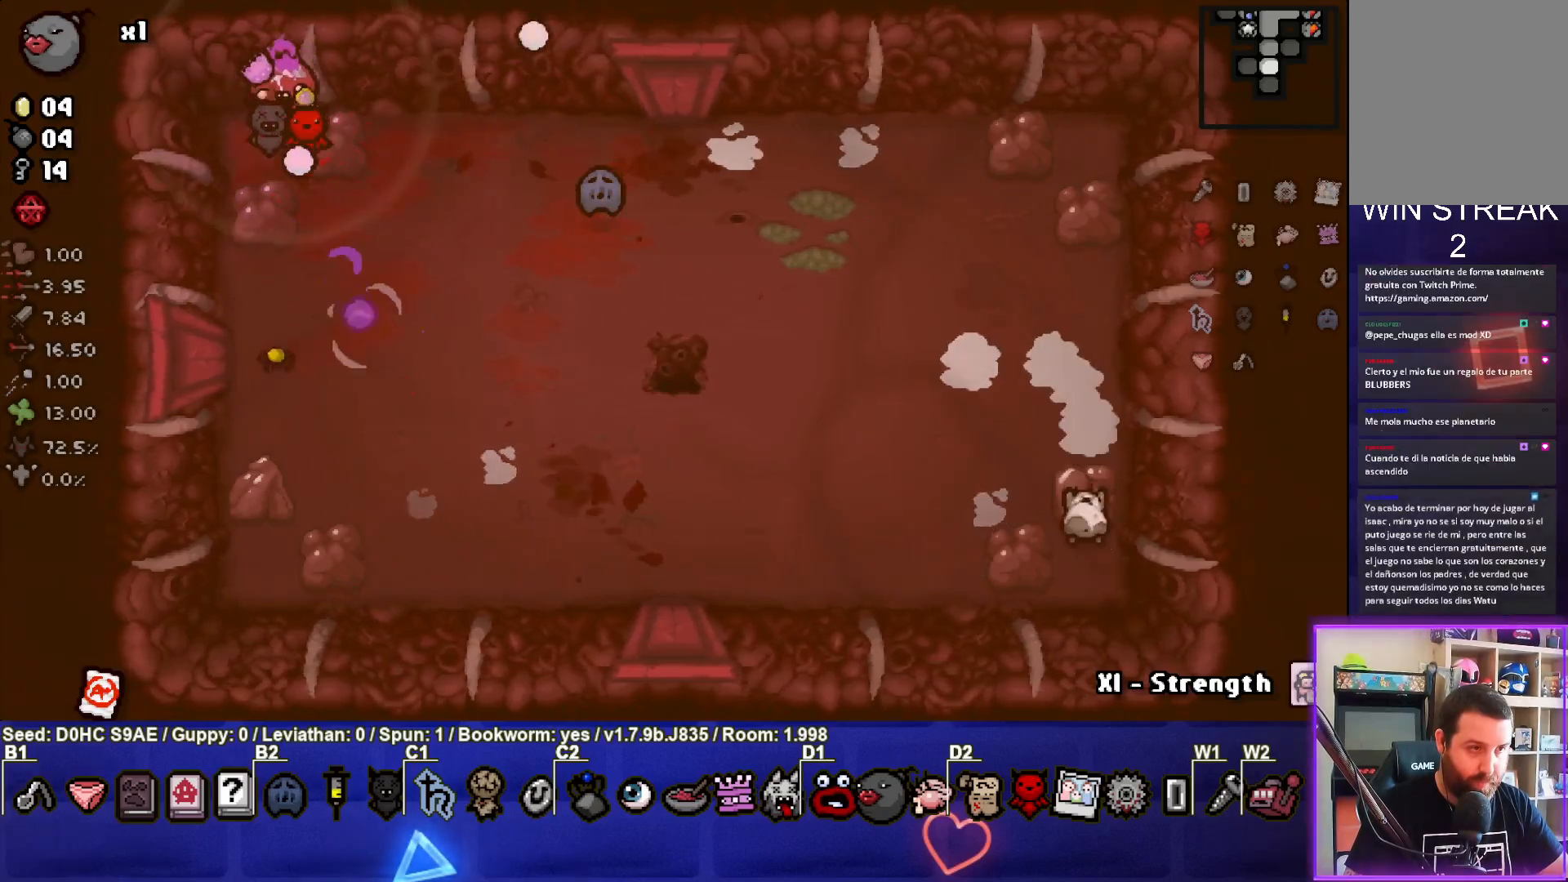
{"buttons": ["CROSS"], "left_stick": "right", "events": [[17, "left_stick", "center"], [400, "left_stick", "right"]]}
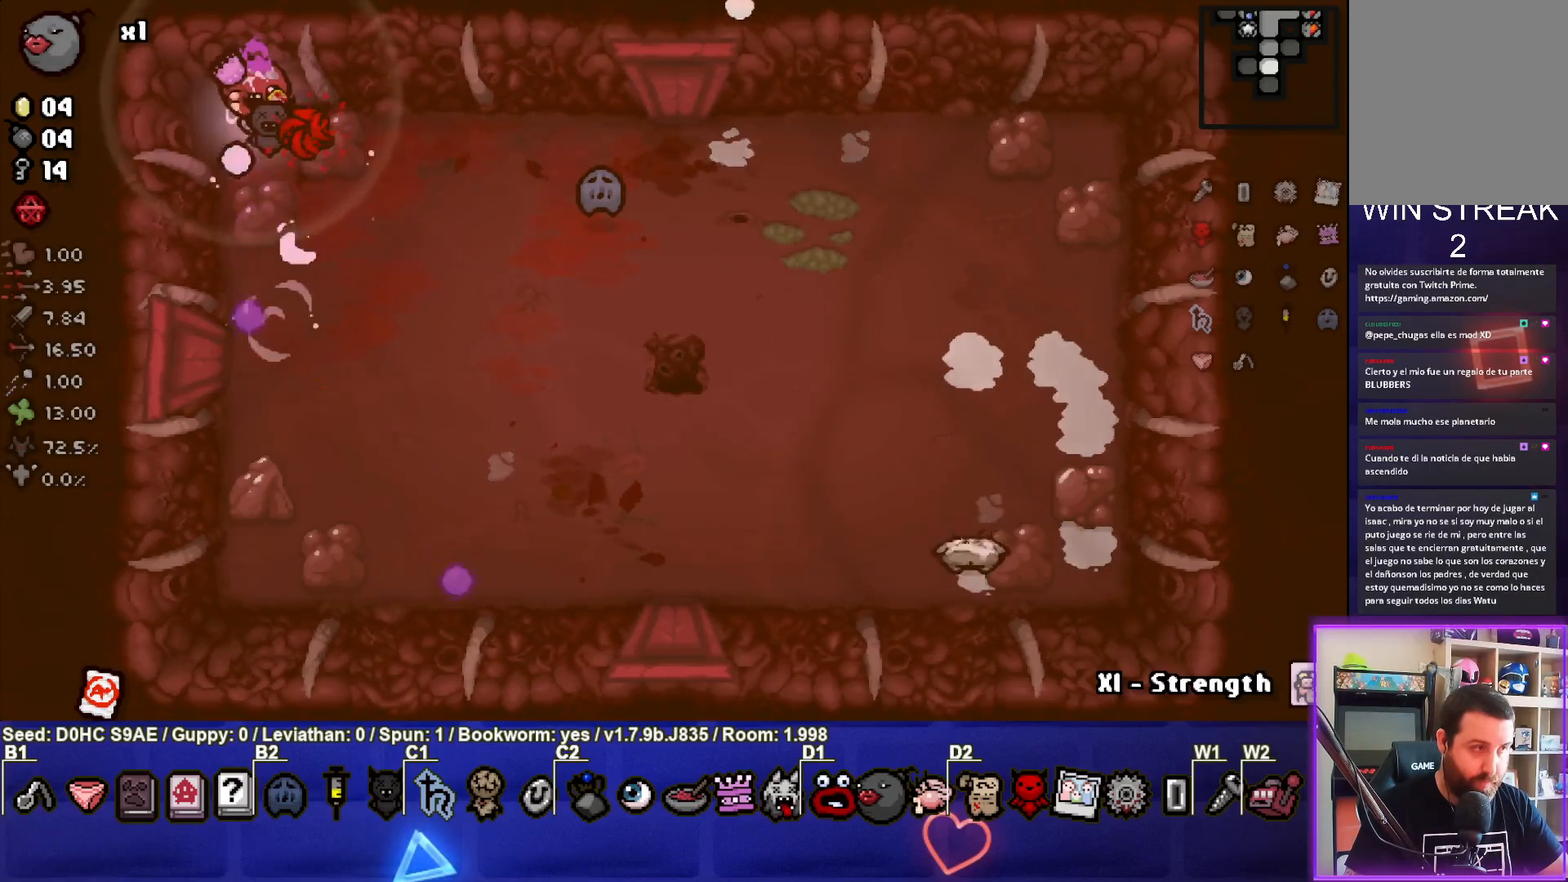
{"buttons": ["CIRCLE"], "left_stick": "down-right", "events": [[50, "left_stick", "center"], [167, "left_stick", "down-right"], [217, "CROSS", "up"], [267, "CIRCLE", "down"]]}
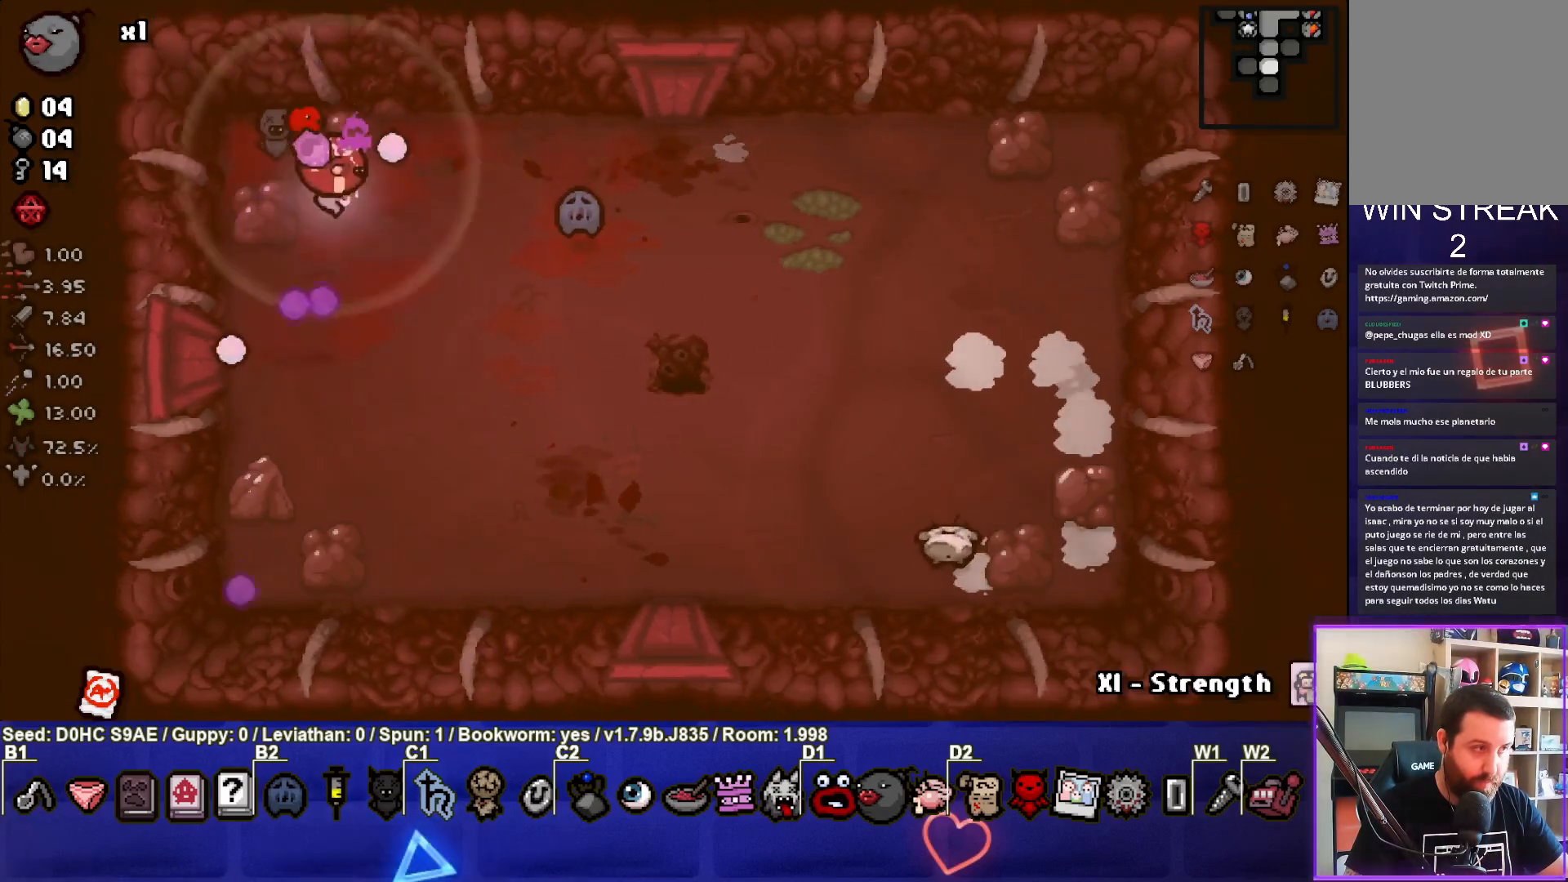
{"buttons": ["CIRCLE"], "left_stick": "down-right", "events": []}
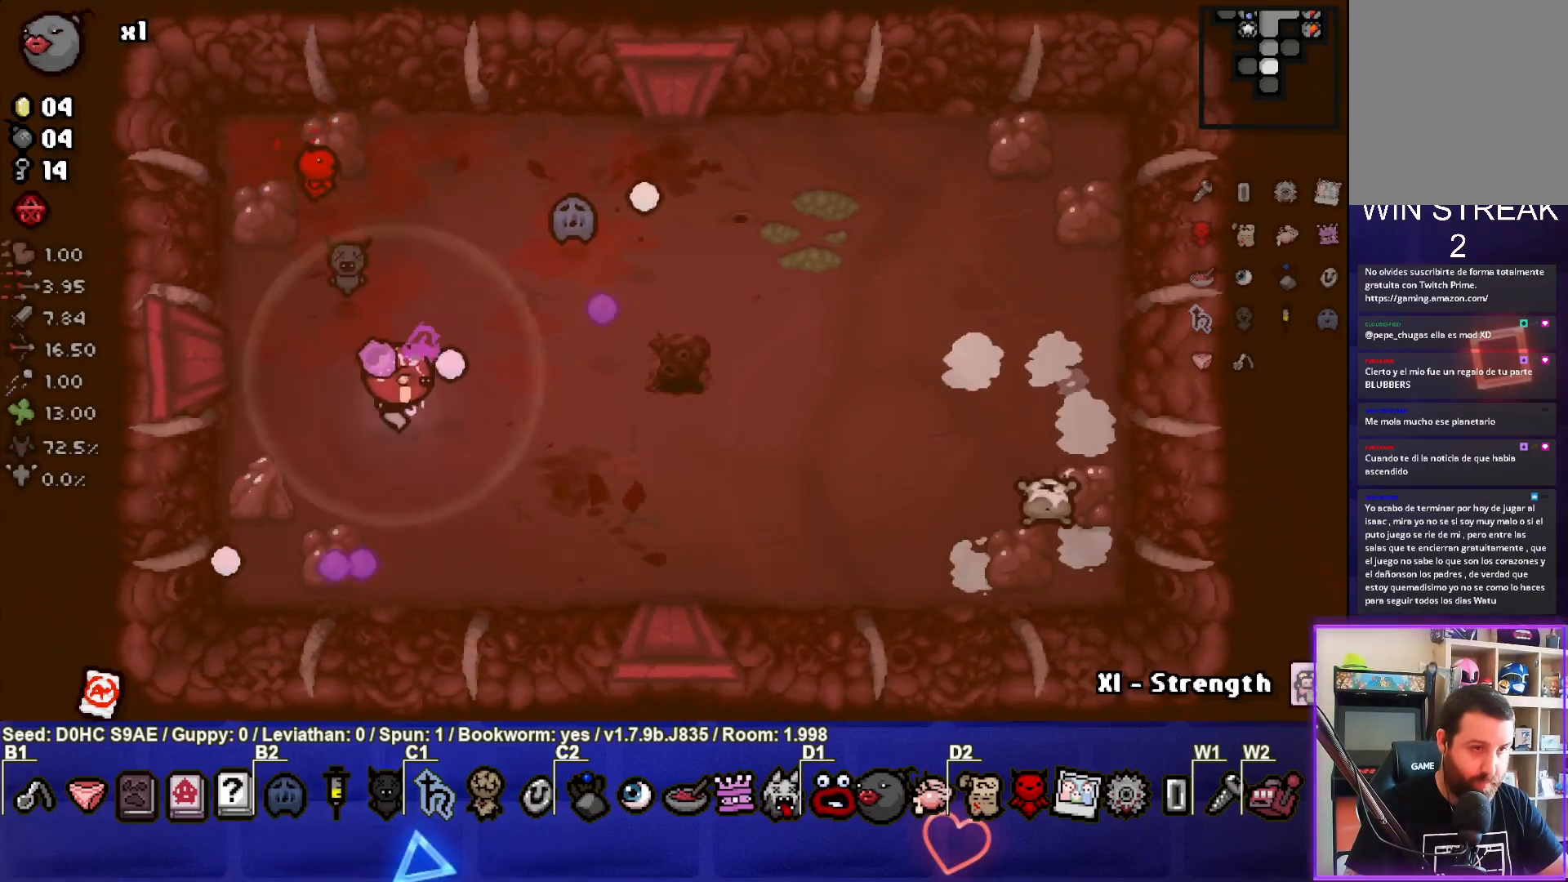
{"buttons": ["CIRCLE"], "left_stick": "left", "events": [[367, "left_stick", "center"], [500, "left_stick", "left"]]}